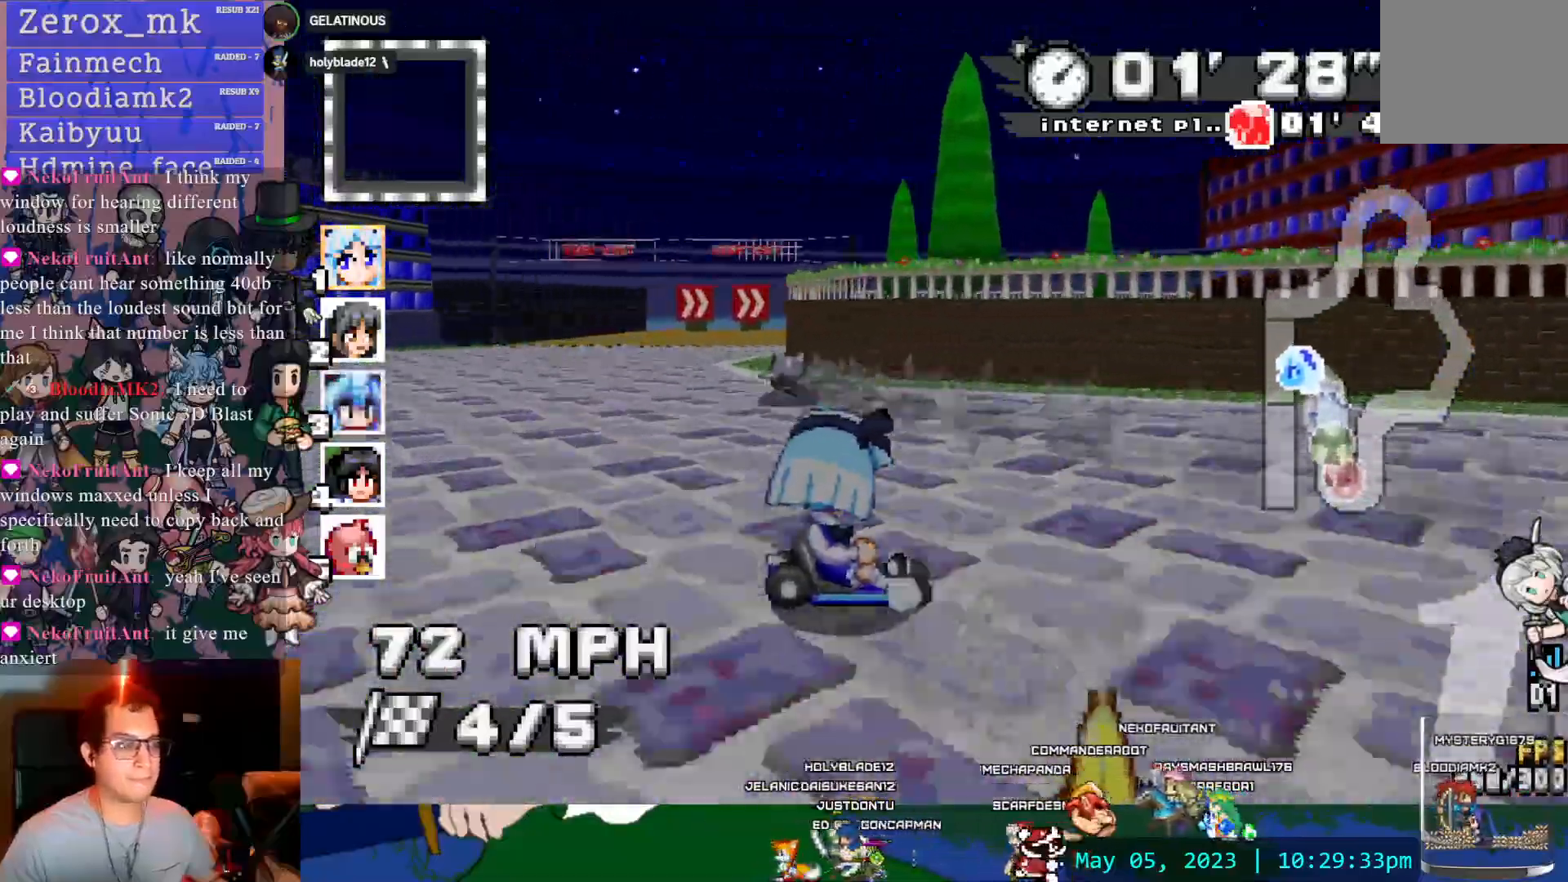
Gameplay with a controller (PlayStation layout); each line is a JSON object with the inputs held at the frame after it. "events" lists button and stick changes between this image and that frame as [ms after this image, input, new state], when the widget could be followed in between. Not read: L3 R3.
{"buttons": ["CROSS", "R1"], "left_stick": "down-right", "right_stick": "center", "events": [[150, "L1", "down"], [233, "L1", "up"], [367, "DPAD_DOWN", "down"], [467, "DPAD_DOWN", "up"], [500, "left_stick", "down-right"]]}
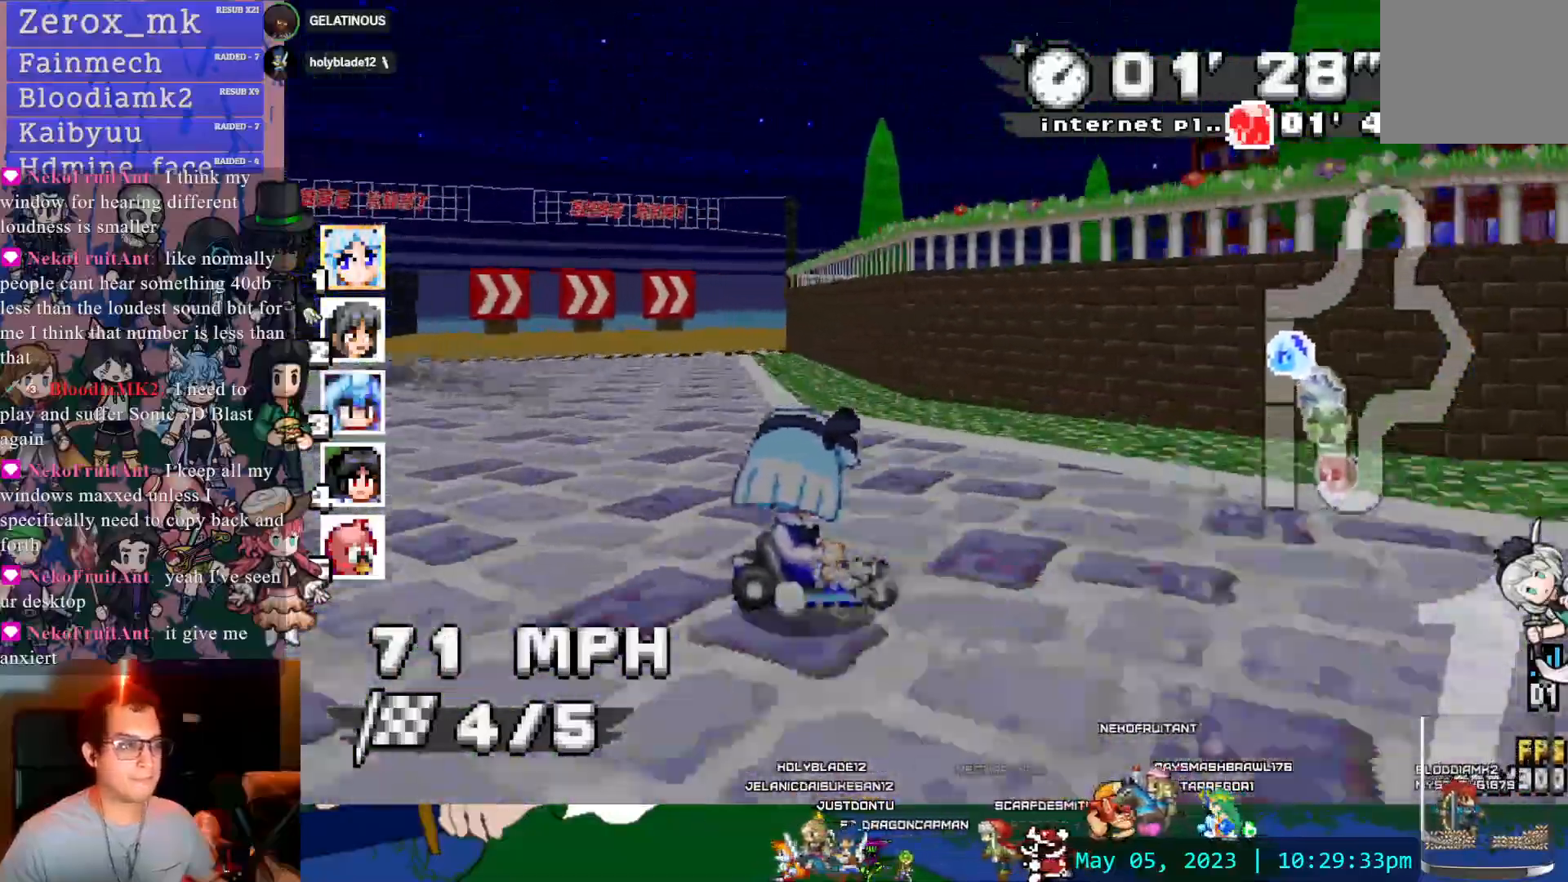
{"buttons": ["CROSS", "R1"], "left_stick": "right", "right_stick": "center", "events": [[133, "left_stick", "center"], [200, "left_stick", "left"], [450, "left_stick", "right"]]}
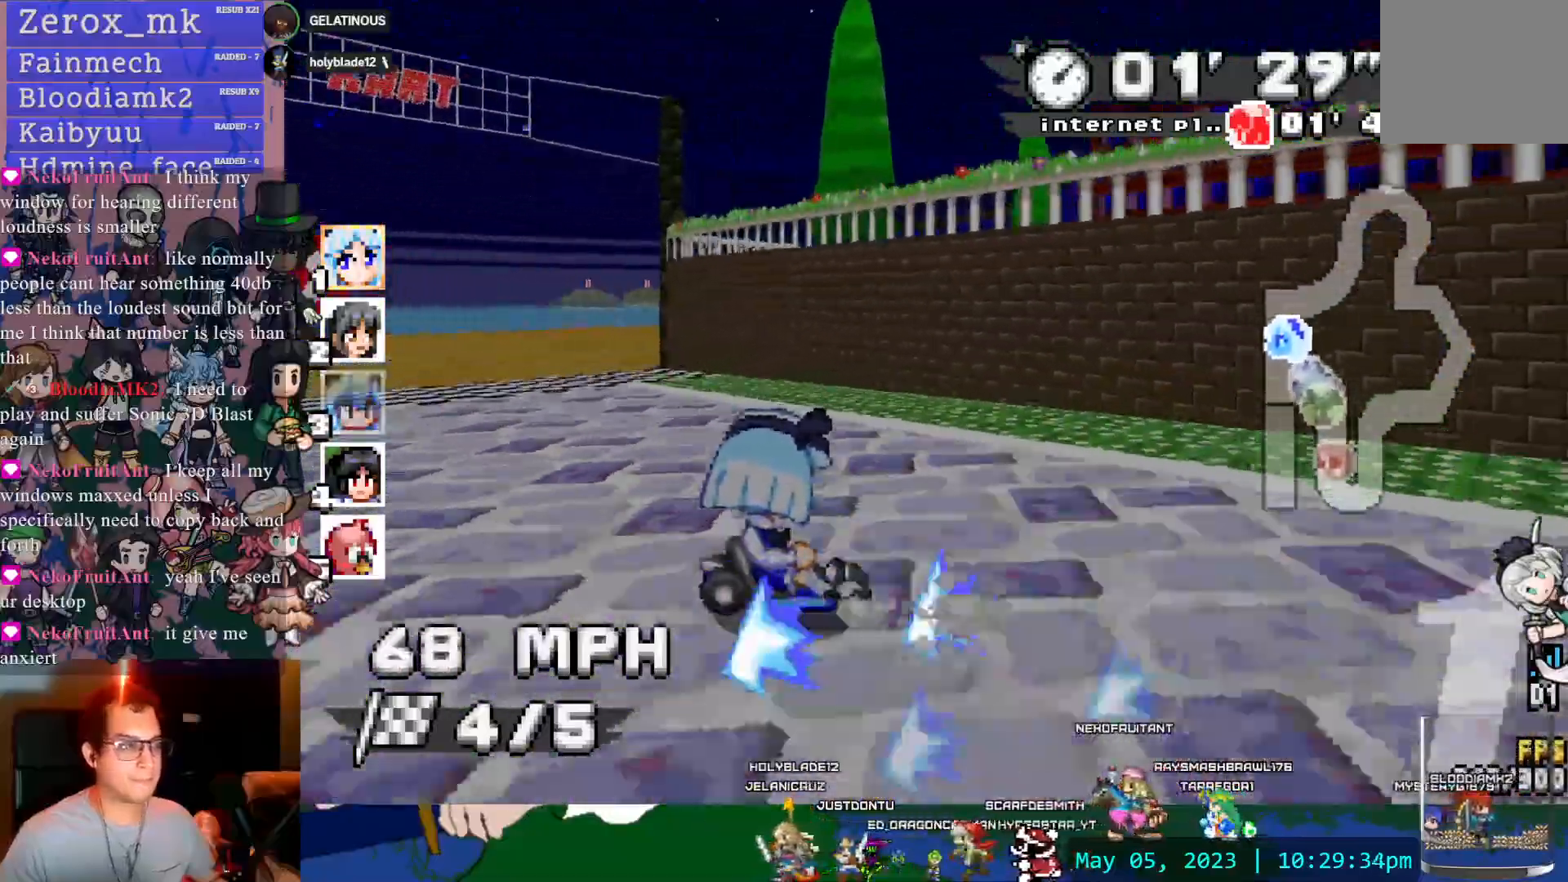
{"buttons": ["CROSS"], "left_stick": "left", "right_stick": "center", "events": [[100, "left_stick", "center"], [267, "R1", "up"], [367, "left_stick", "left"]]}
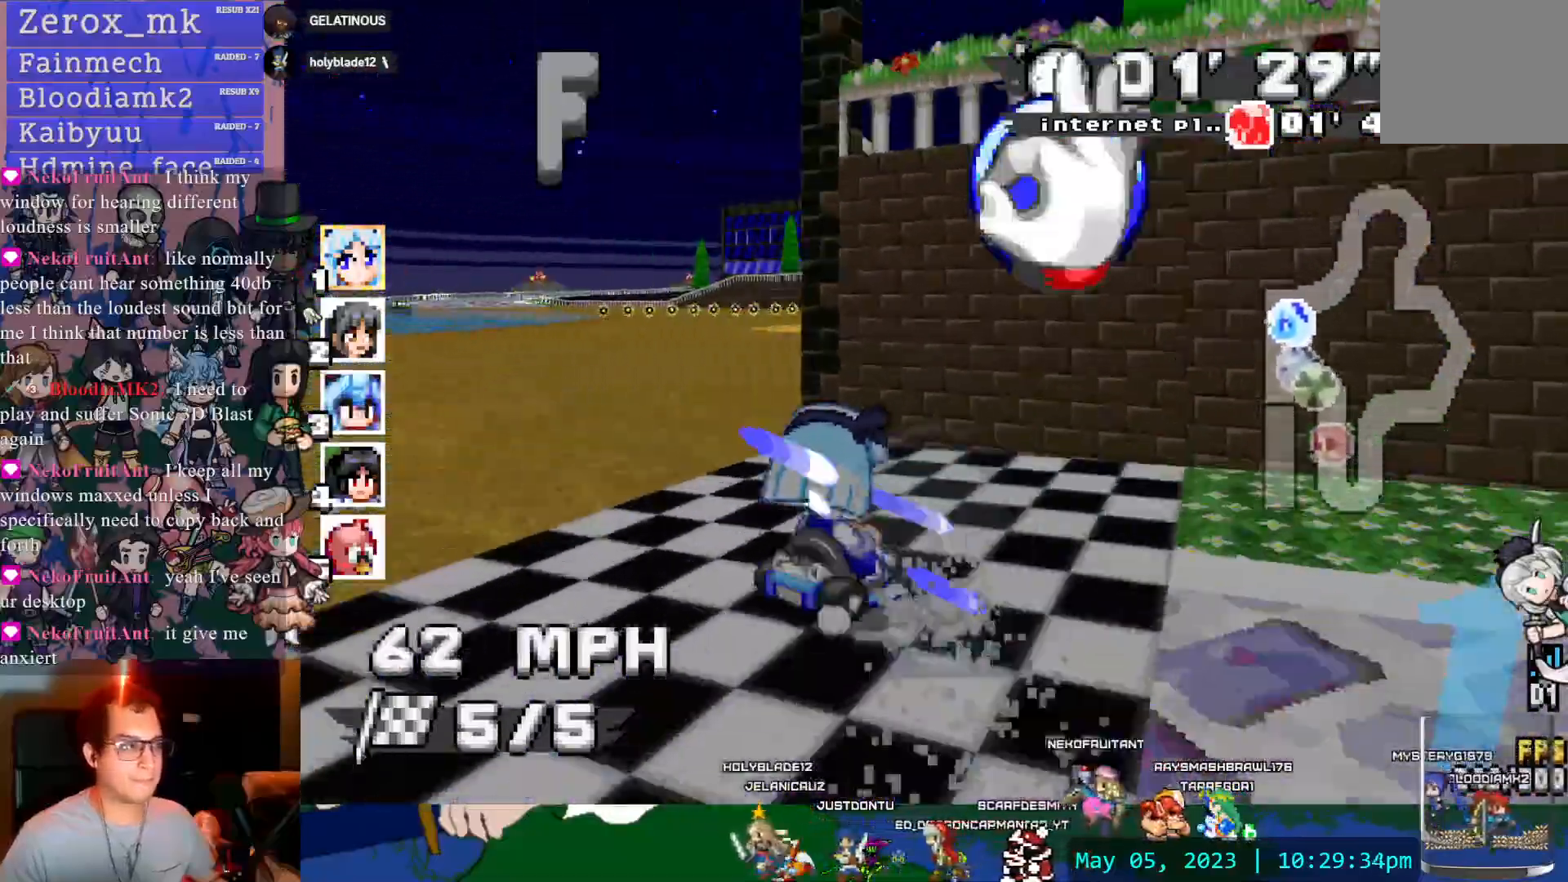
{"buttons": ["CROSS", "R1"], "left_stick": "left", "right_stick": "center", "events": [[17, "R1", "down"], [167, "left_stick", "down-right"], [317, "left_stick", "center"], [383, "left_stick", "left"]]}
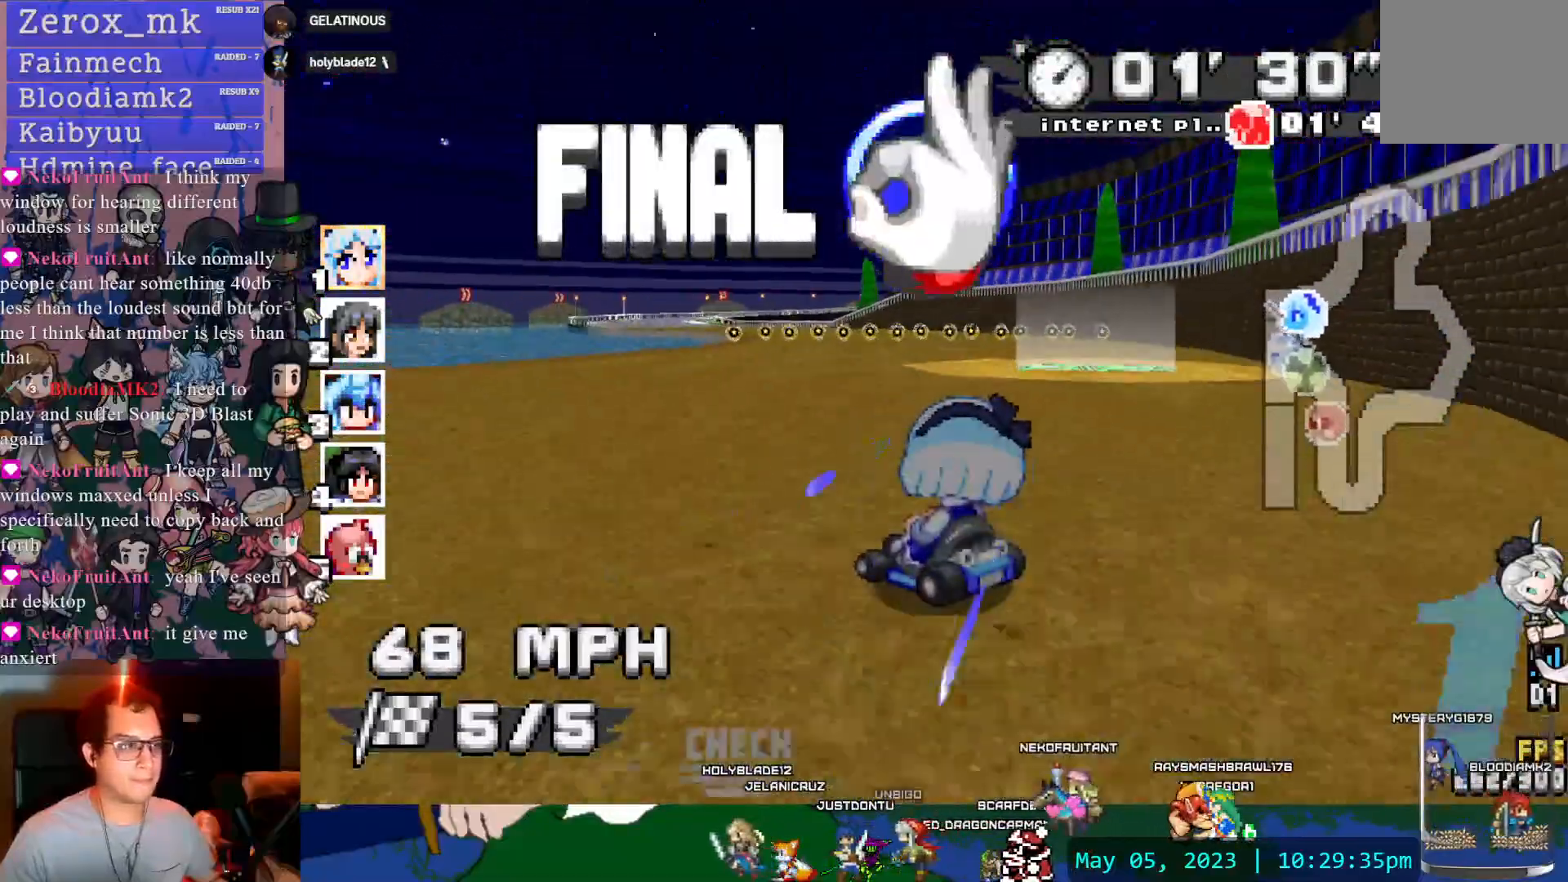
{"buttons": ["CROSS", "R1"], "left_stick": "left", "right_stick": "center", "events": []}
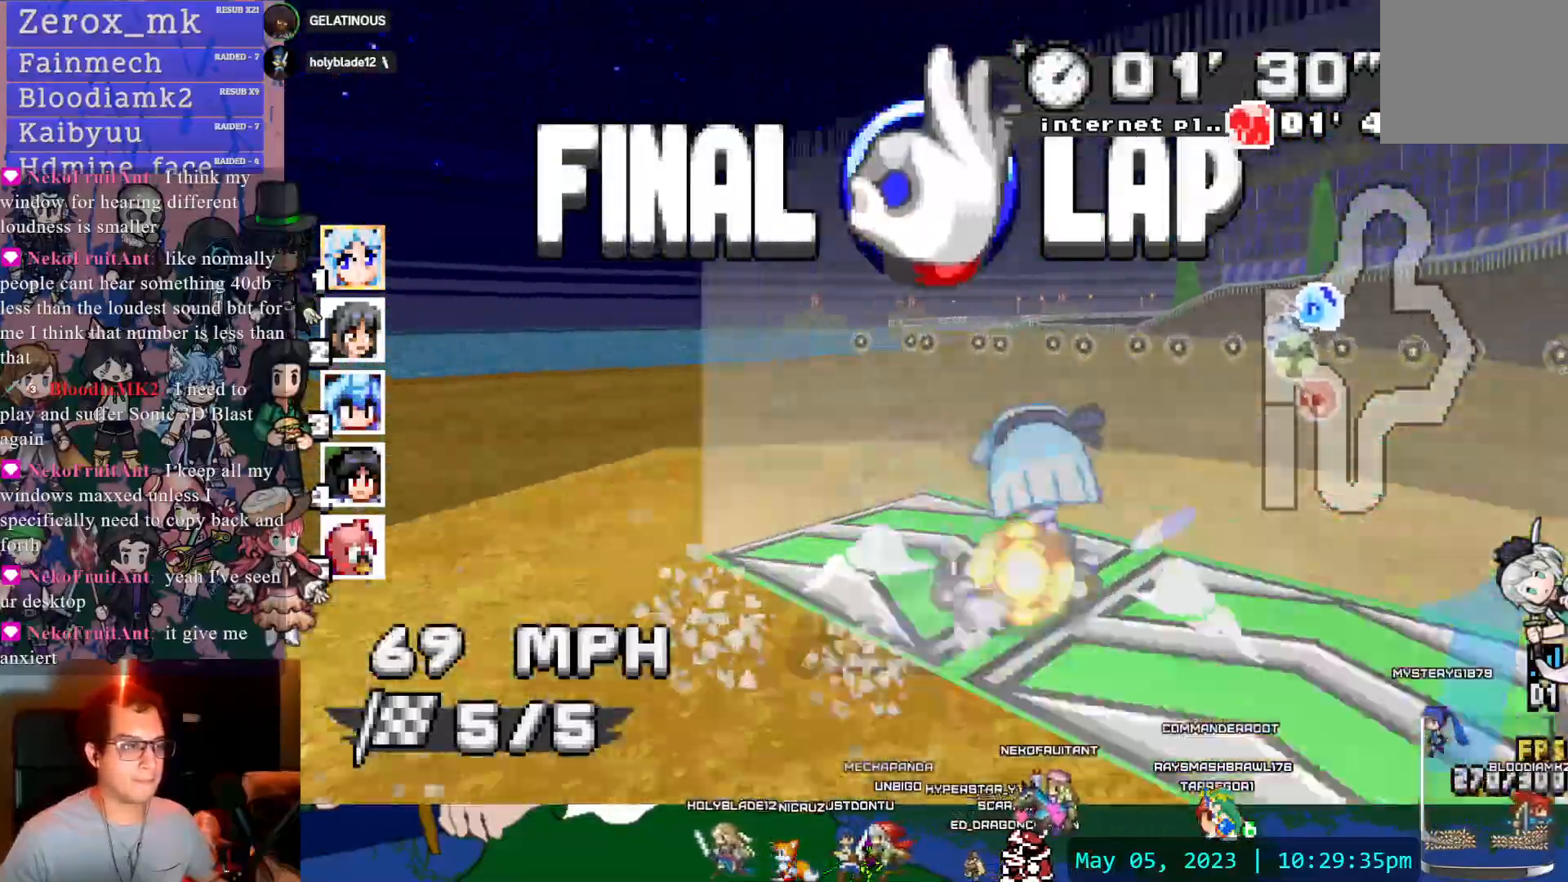
{"buttons": ["CROSS"], "left_stick": "right", "right_stick": "center", "events": [[233, "R1", "up"], [250, "left_stick", "right"]]}
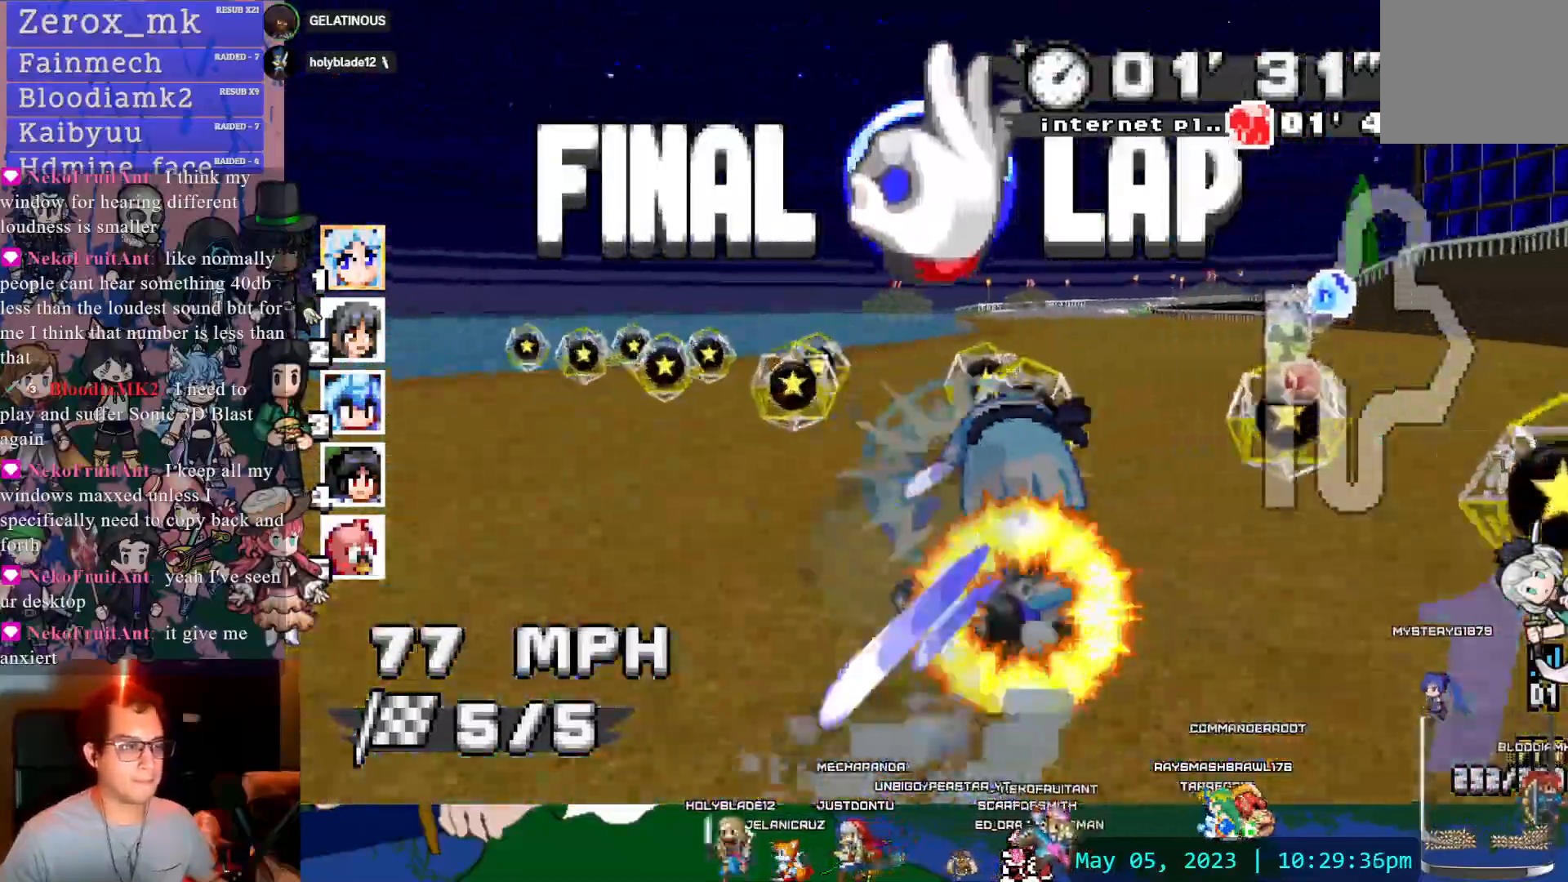
{"buttons": ["CROSS", "R1"], "left_stick": "down-right", "right_stick": "center", "events": [[317, "left_stick", "center"], [417, "left_stick", "down-right"], [450, "R1", "down"]]}
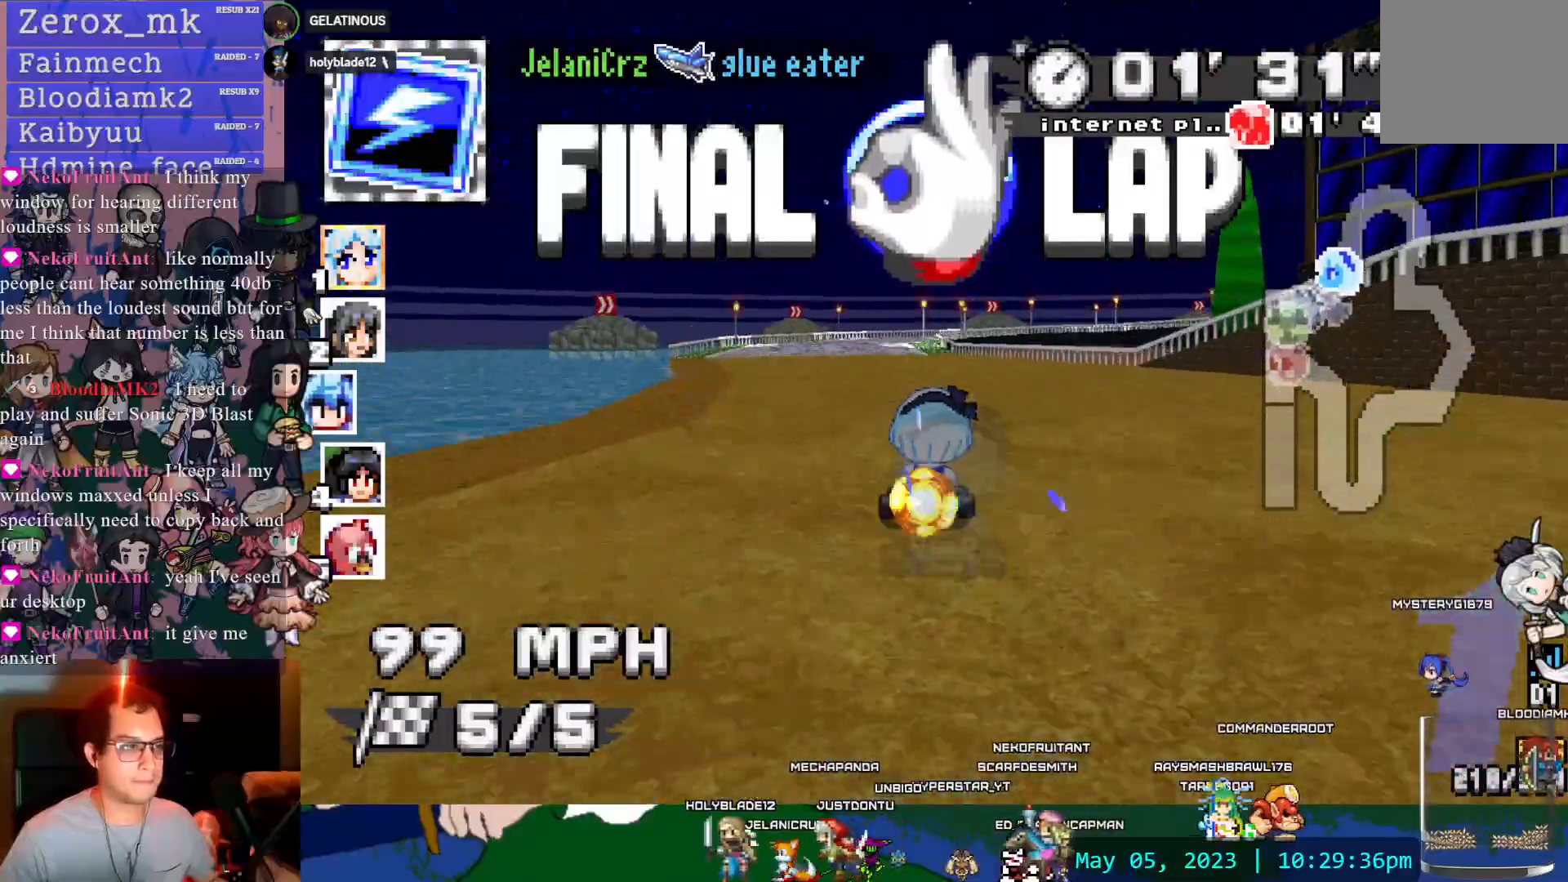
{"buttons": ["CROSS", "R1"], "left_stick": "left", "right_stick": "center", "events": [[100, "left_stick", "center"], [150, "left_stick", "left"]]}
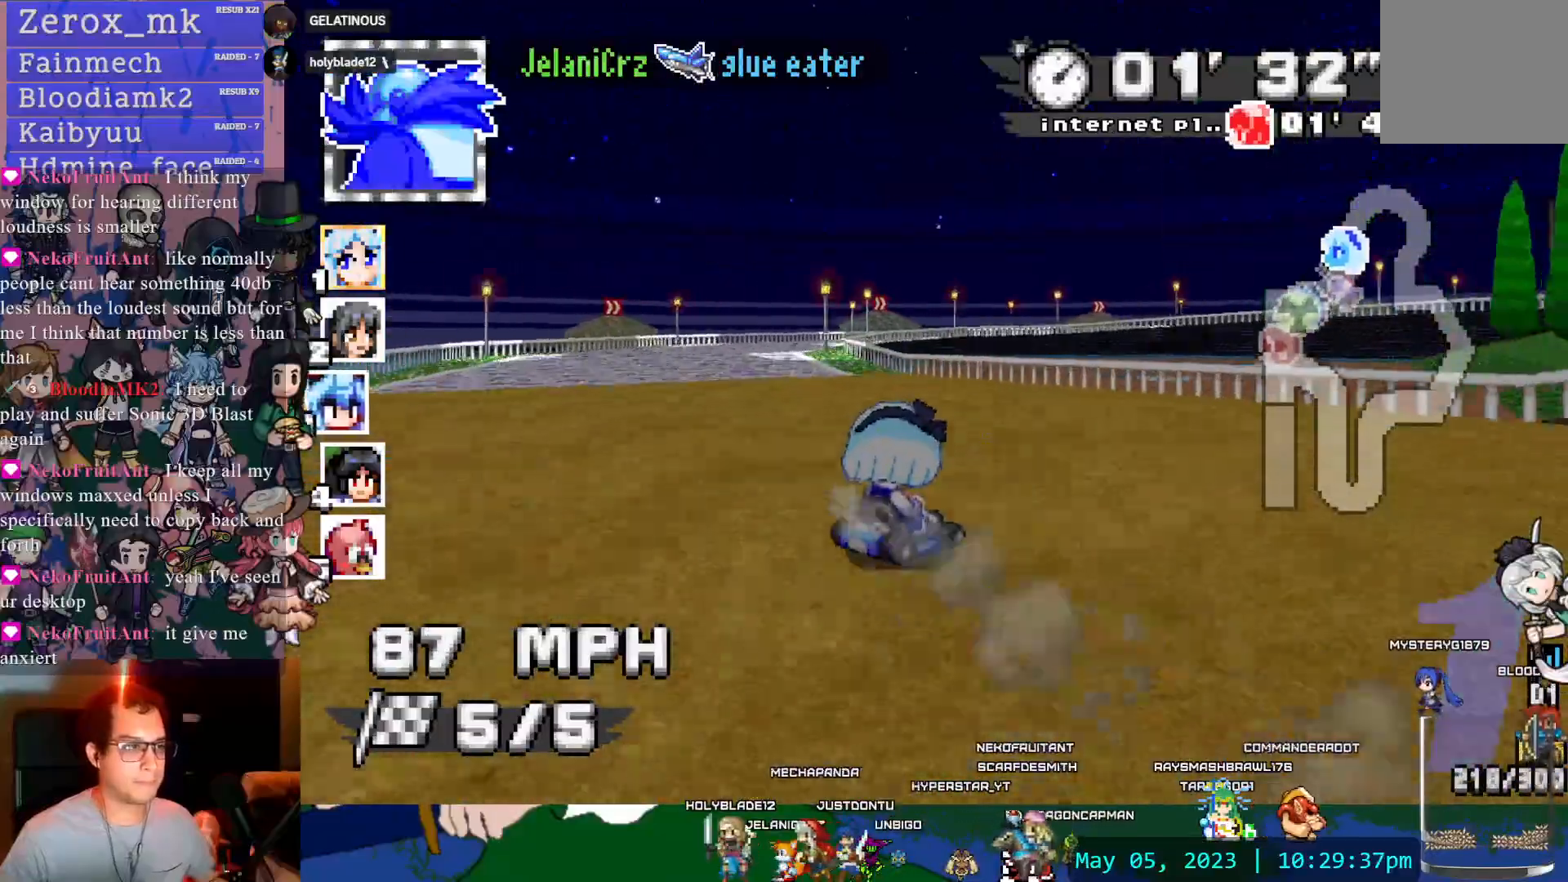
{"buttons": ["CROSS", "R1"], "left_stick": "center", "right_stick": "center", "events": [[167, "left_stick", "right"], [450, "left_stick", "center"]]}
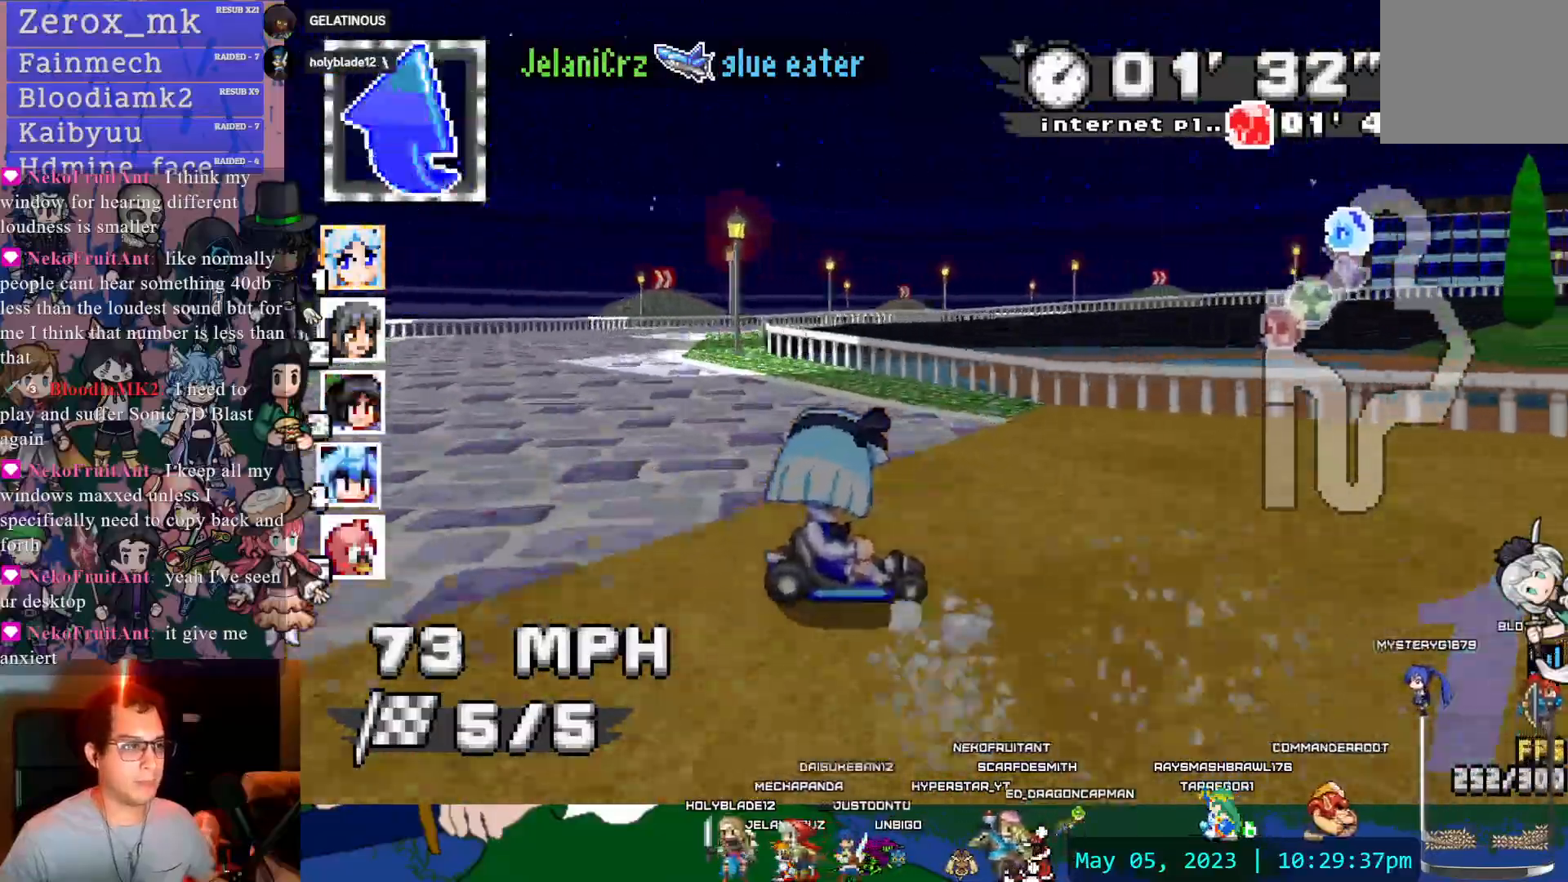
{"buttons": ["CROSS", "R1"], "left_stick": "left", "right_stick": "center", "events": [[483, "left_stick", "left"]]}
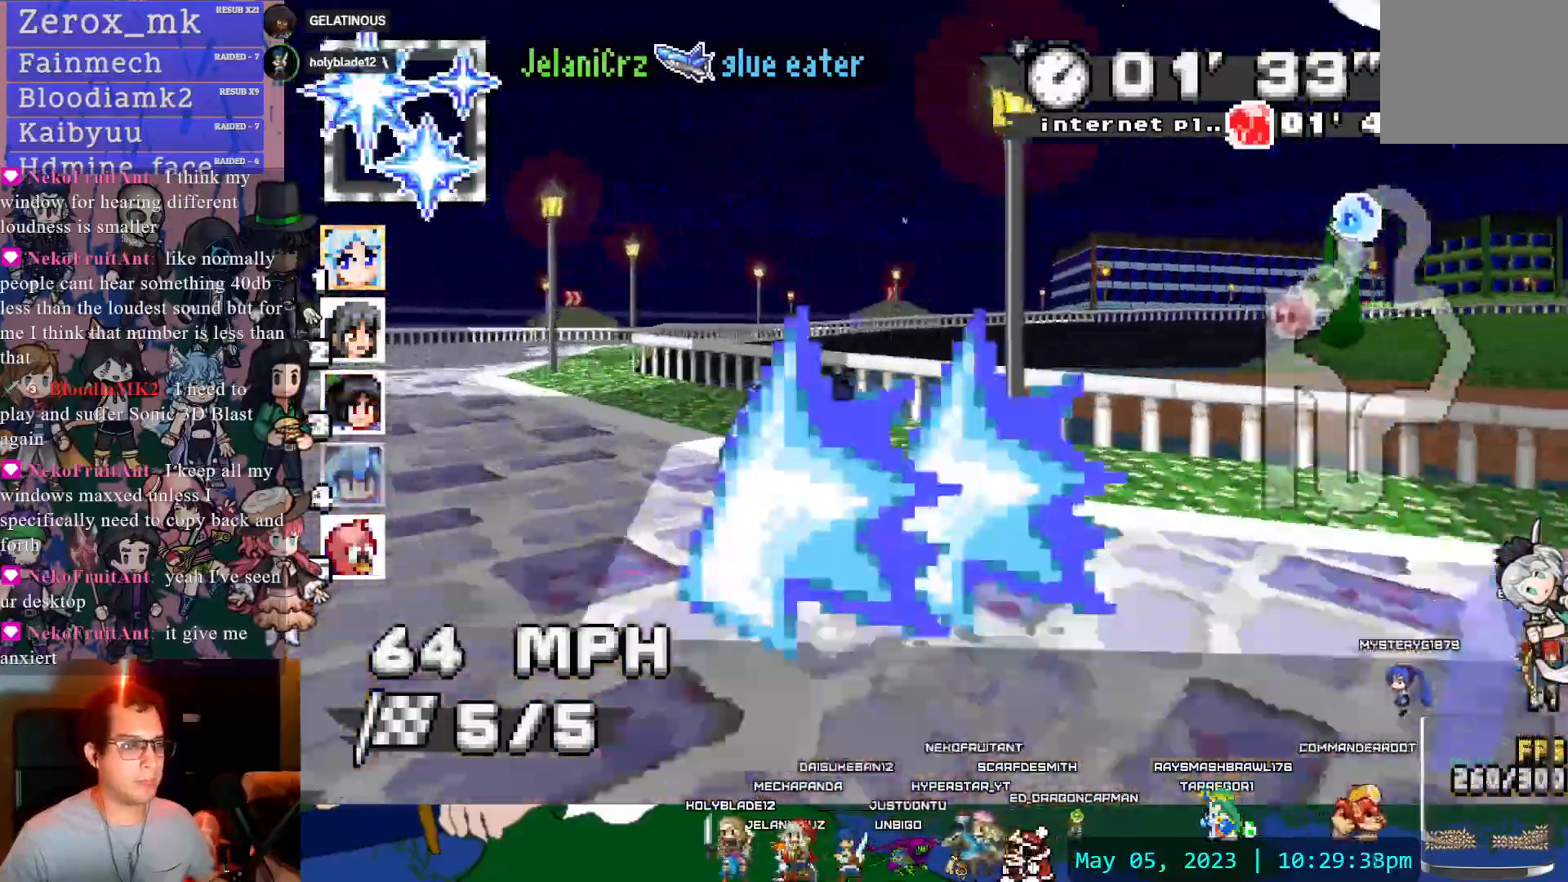
{"buttons": ["CROSS", "R1"], "left_stick": "left", "right_stick": "center", "events": []}
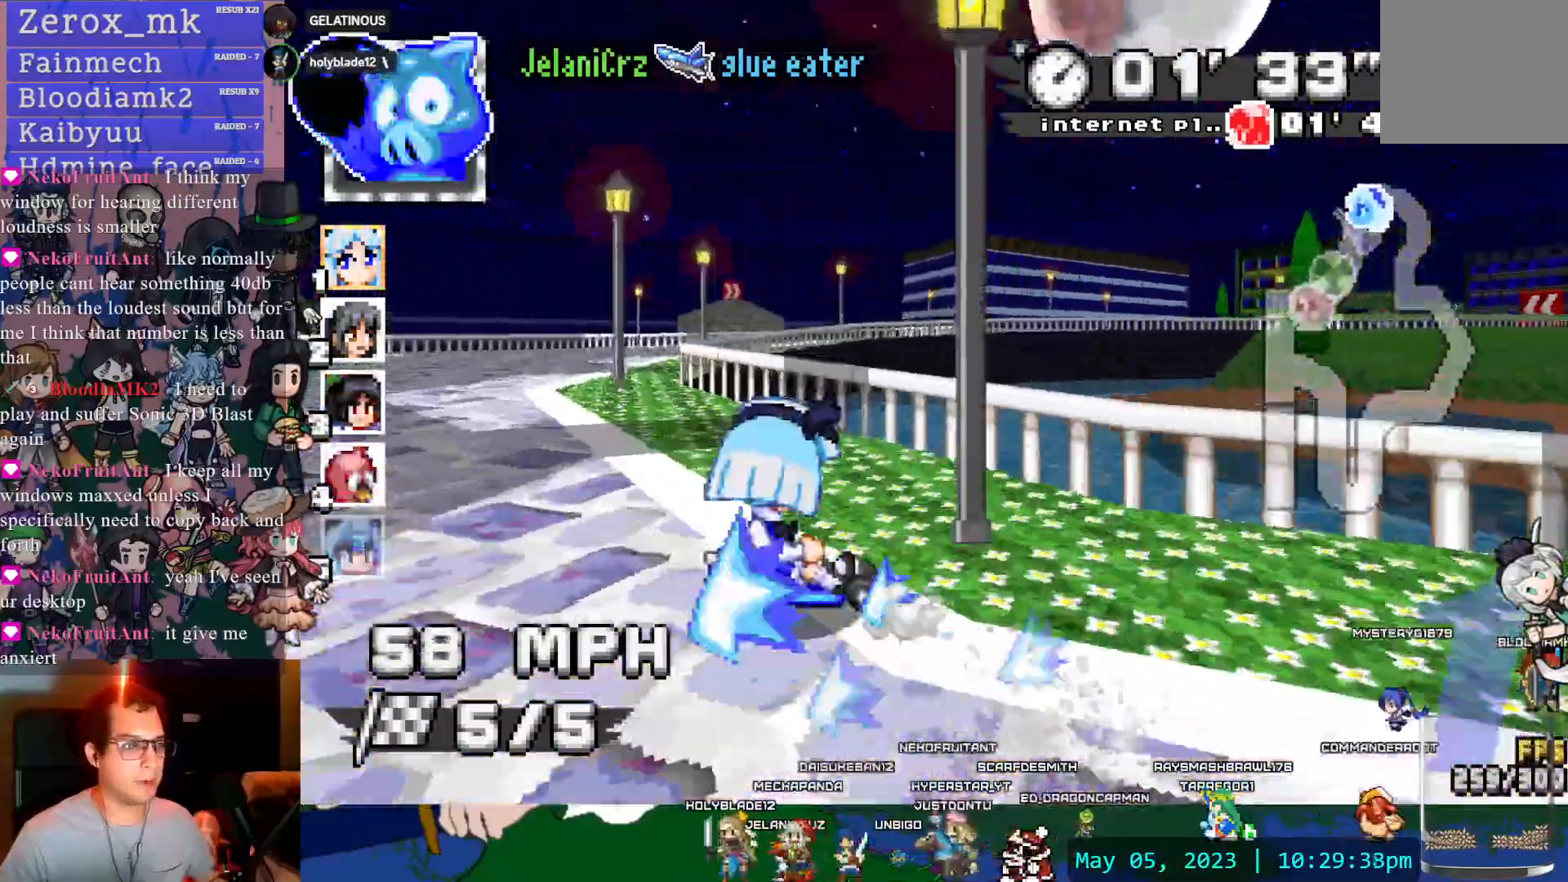
{"buttons": ["CROSS", "R1"], "left_stick": "center", "right_stick": "center", "events": [[183, "left_stick", "center"]]}
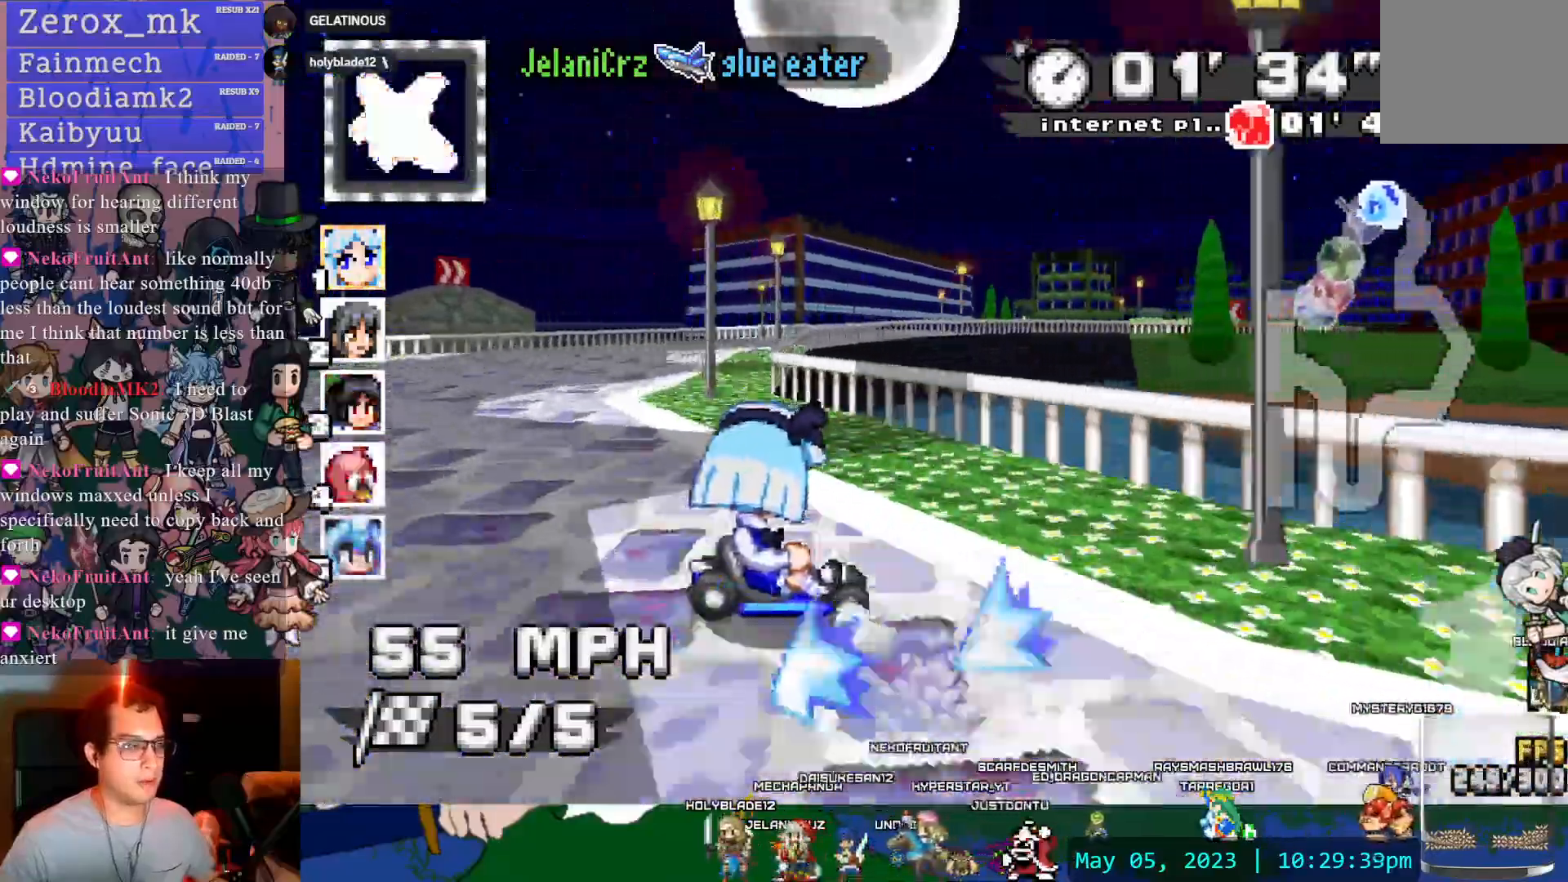
{"buttons": ["CROSS", "R1"], "left_stick": "center", "right_stick": "center", "events": [[367, "DPAD_DOWN", "down"], [483, "DPAD_DOWN", "up"]]}
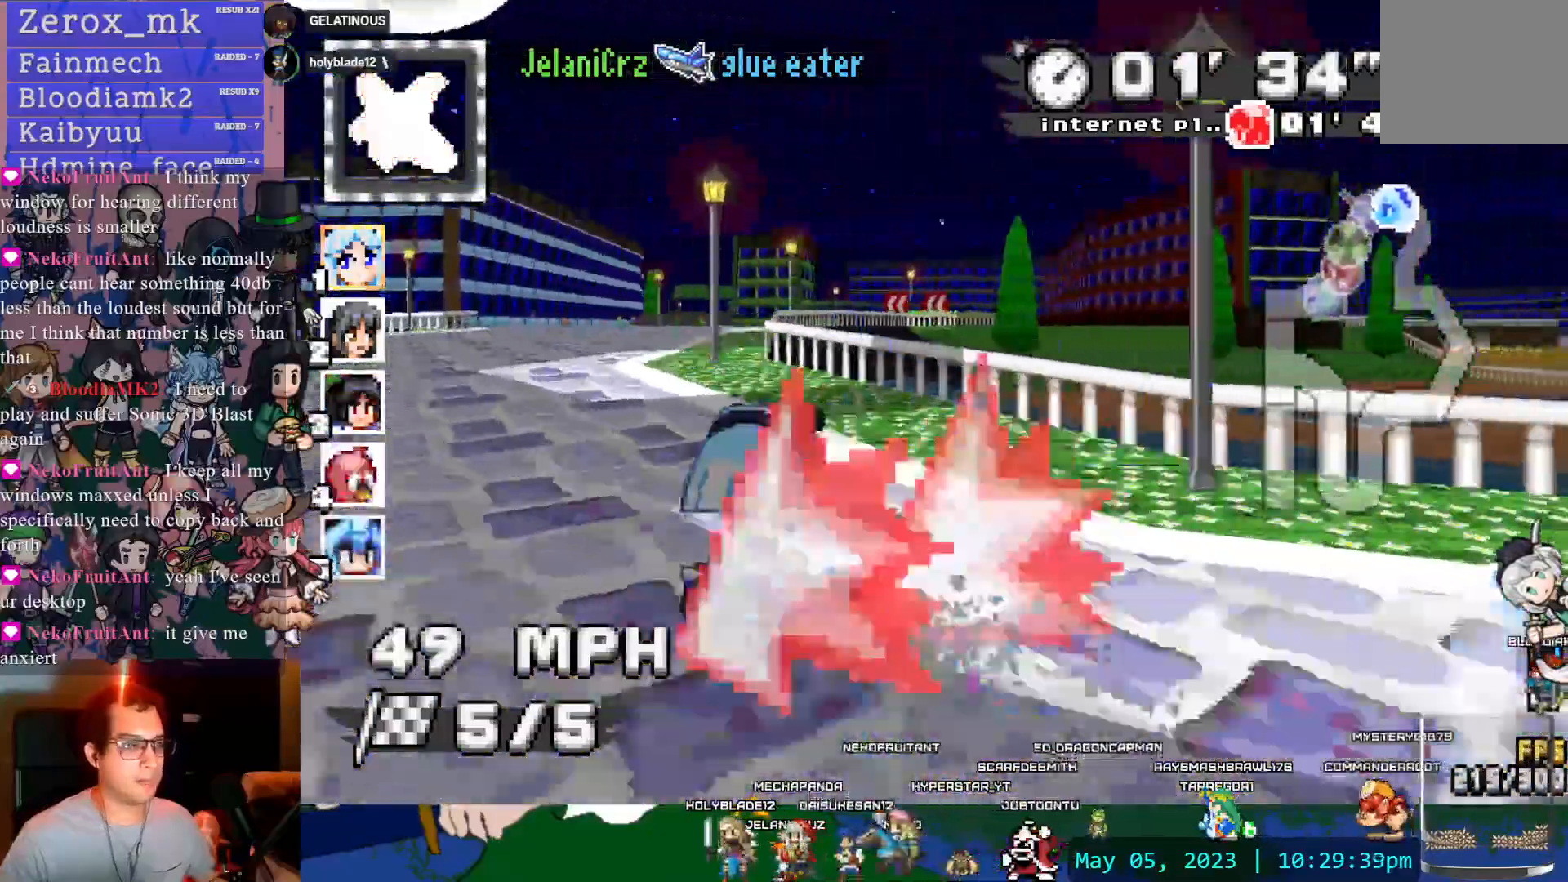
{"buttons": ["CROSS"], "left_stick": "center", "right_stick": "center", "events": [[100, "R1", "up"], [117, "left_stick", "left"], [383, "left_stick", "center"]]}
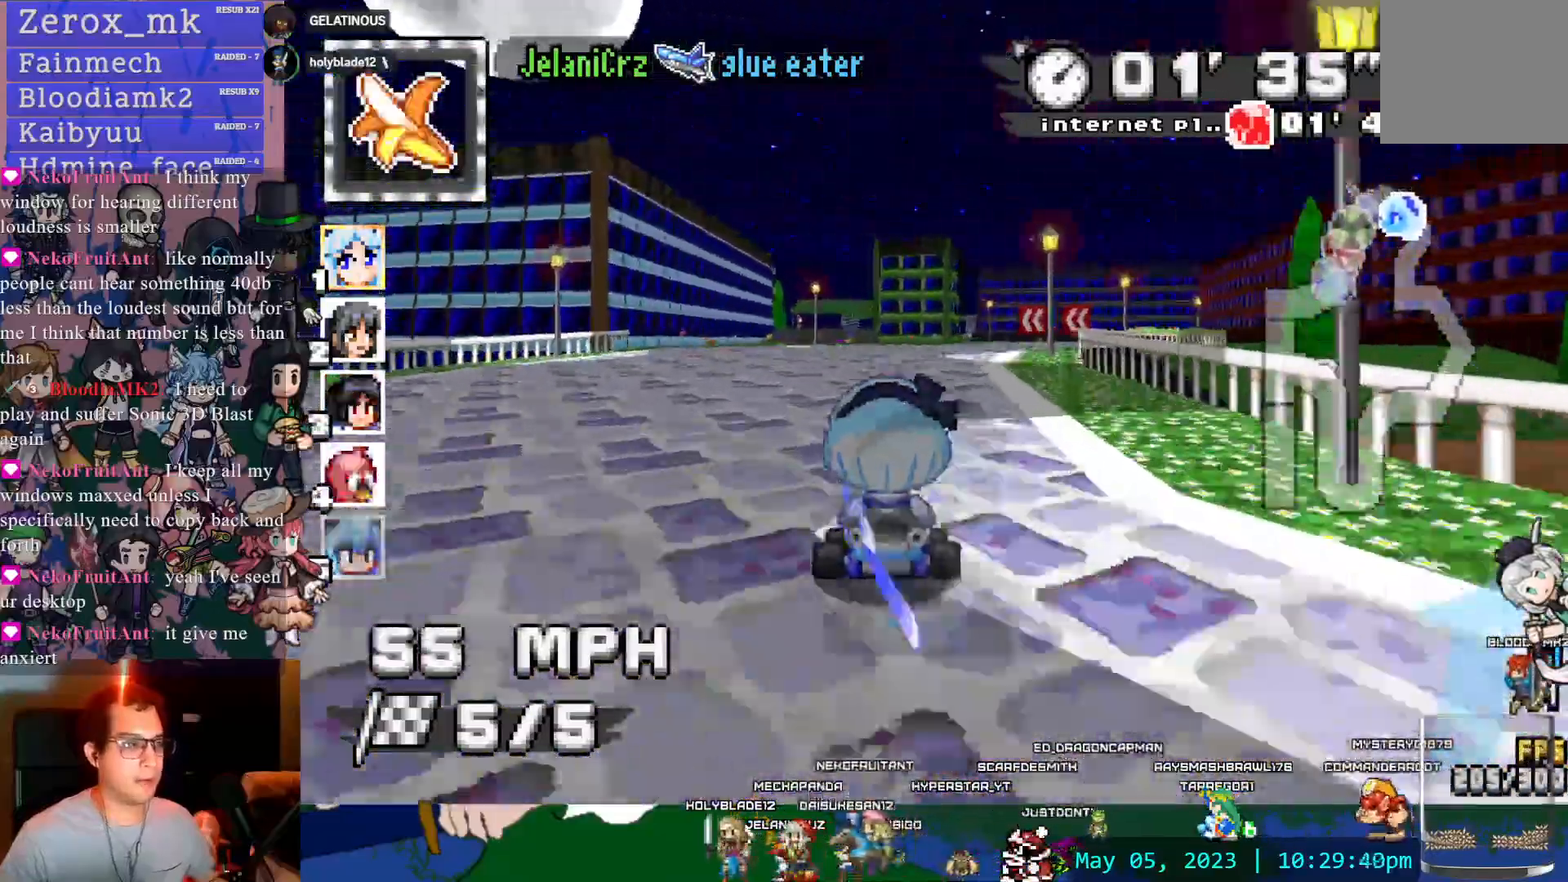
{"buttons": ["CROSS", "R1"], "left_stick": "left", "right_stick": "center"}
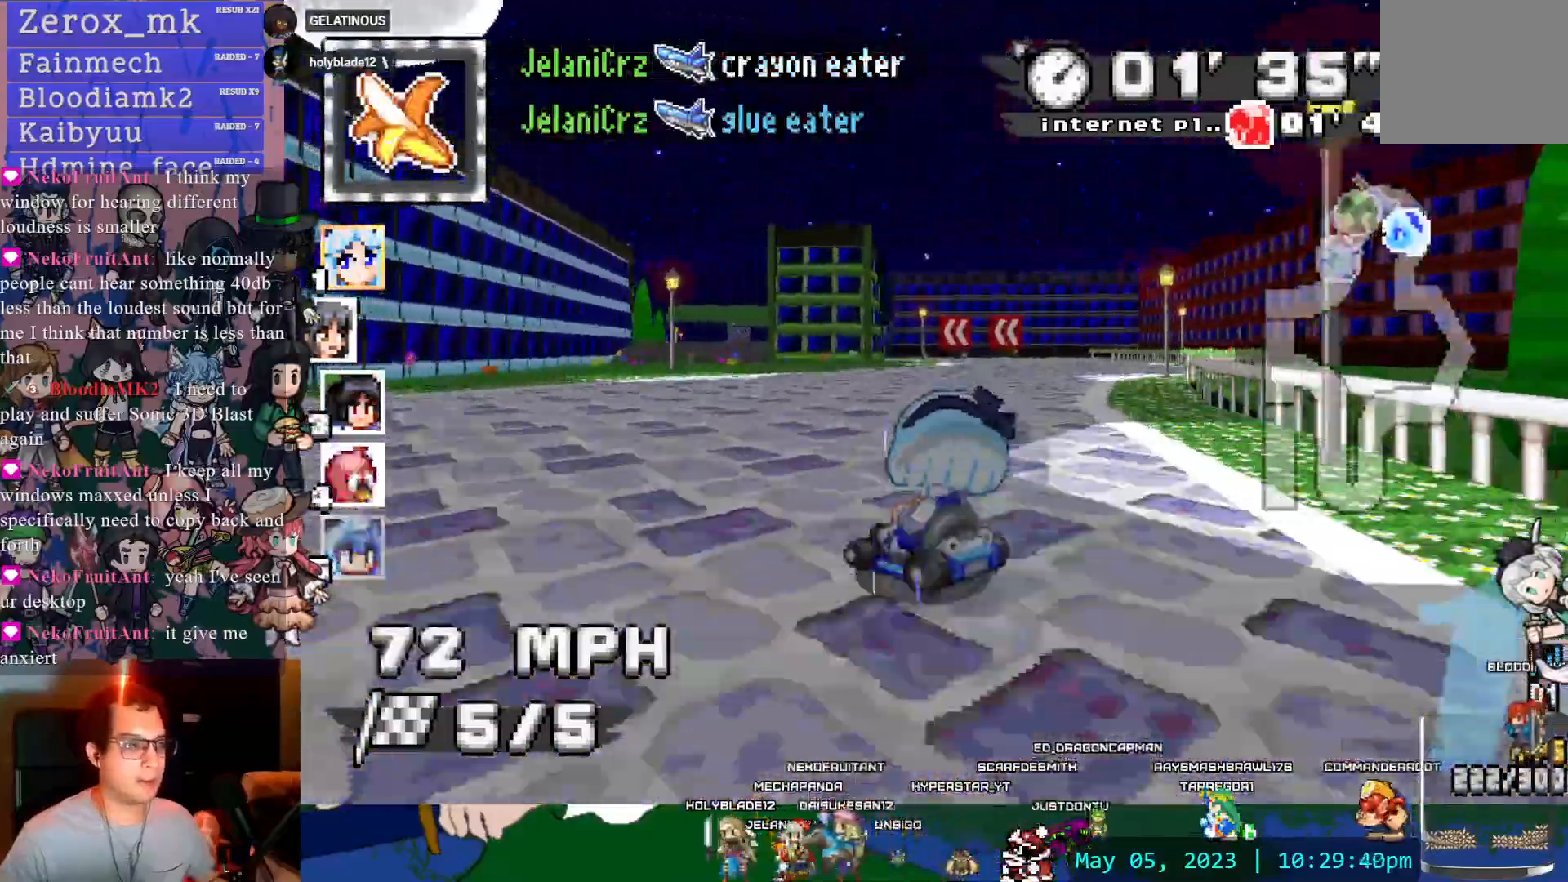
{"buttons": ["CROSS", "R1"], "left_stick": "center", "right_stick": "center", "events": [[50, "left_stick", "center"], [100, "left_stick", "down-right"], [467, "left_stick", "center"]]}
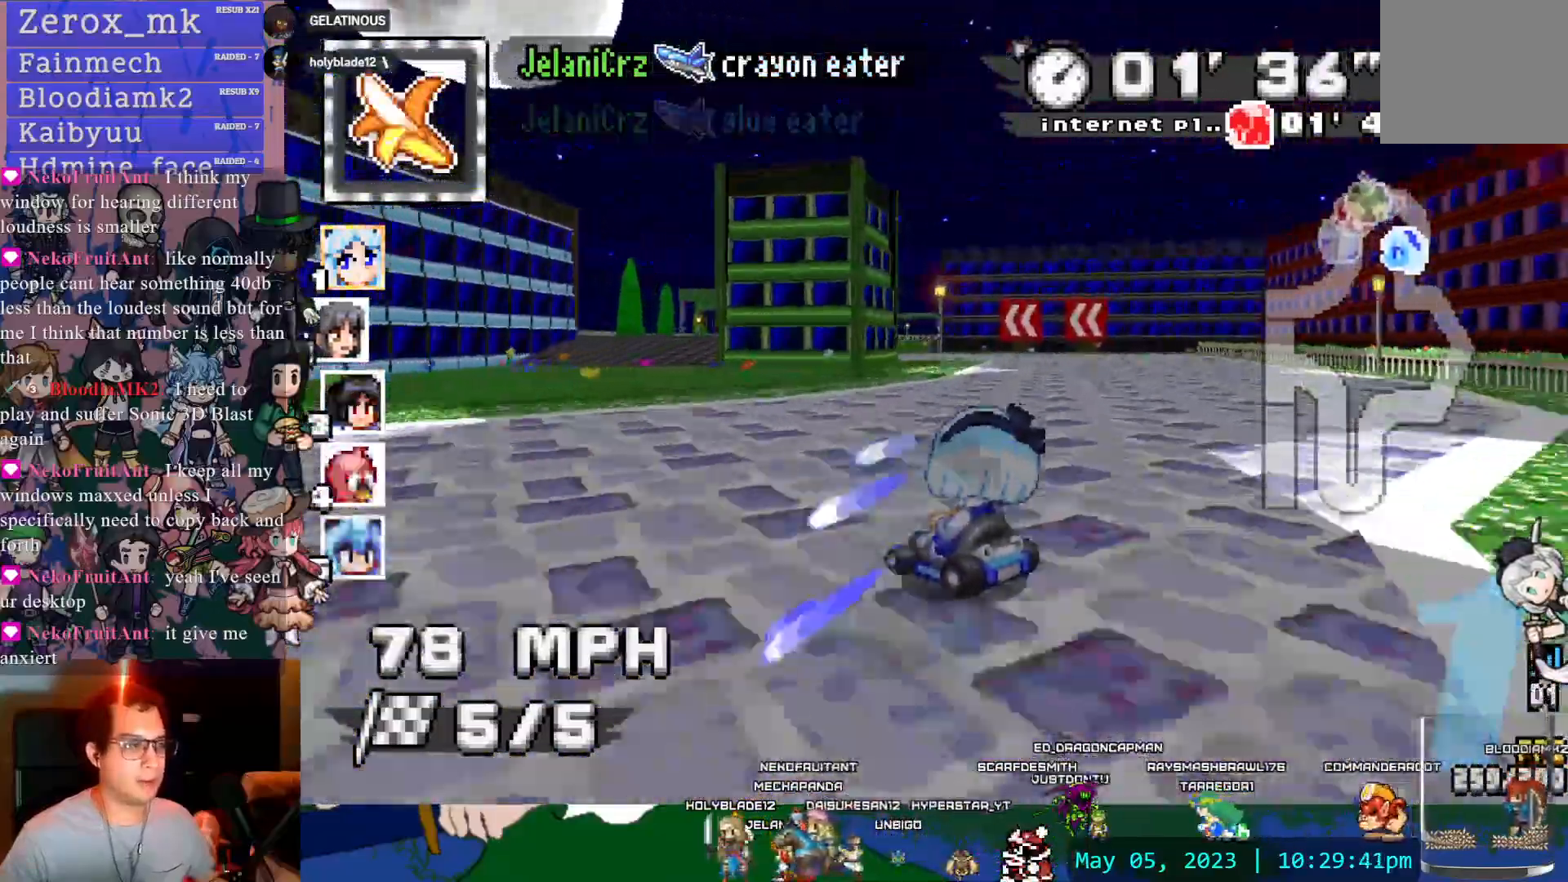
{"buttons": ["CROSS", "R1"], "left_stick": "left", "right_stick": "center", "events": [[33, "left_stick", "left"], [250, "left_stick", "right"], [450, "left_stick", "left"]]}
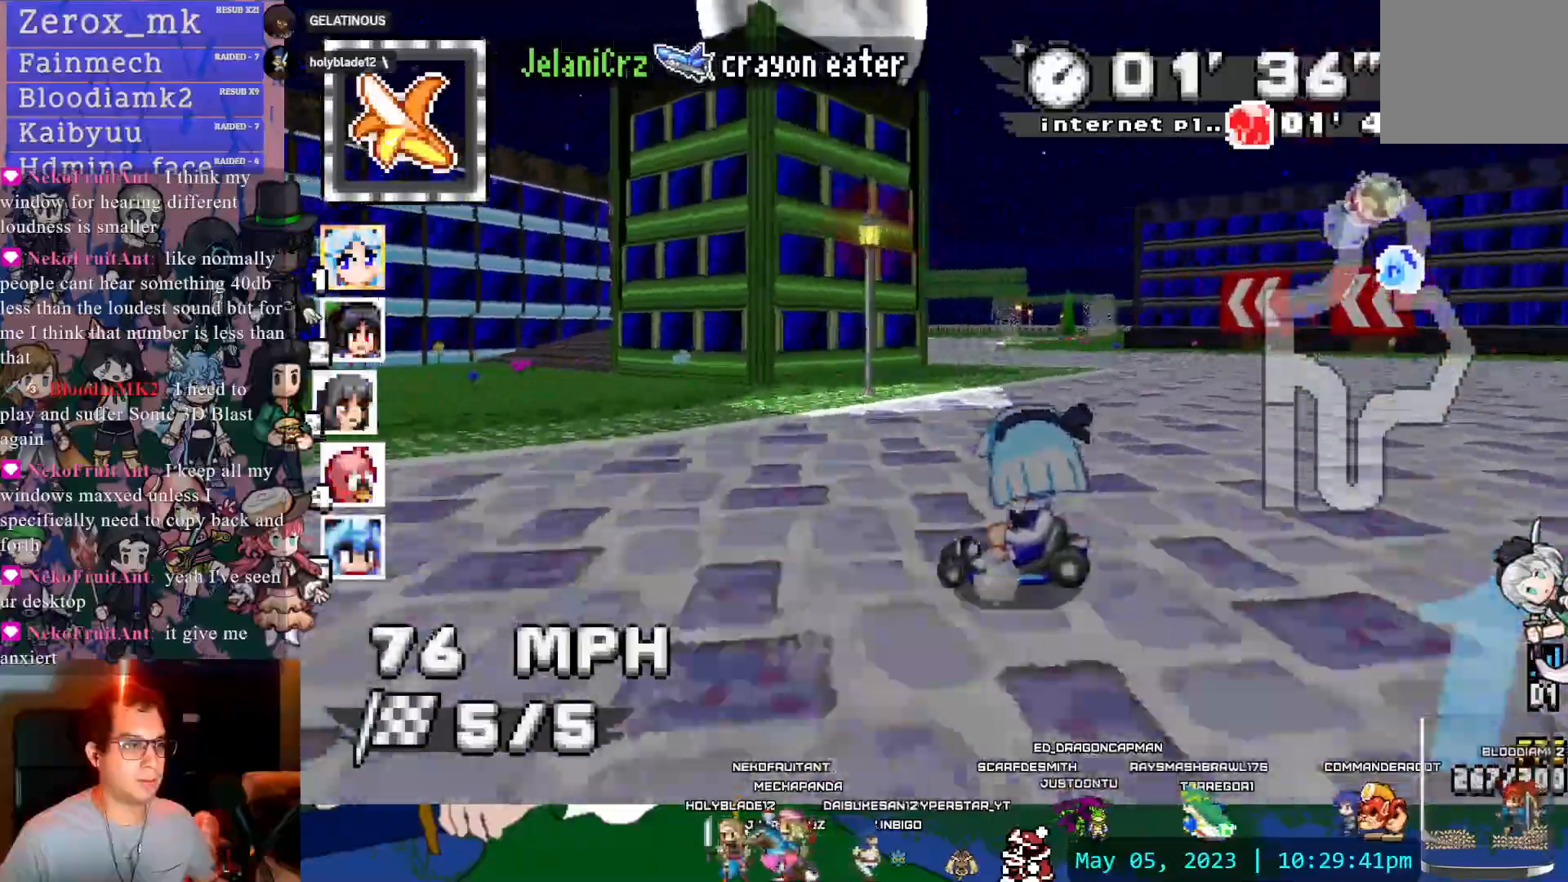
{"buttons": ["CROSS"], "left_stick": "right", "right_stick": "center", "events": [[267, "R1", "up"], [300, "left_stick", "center"], [383, "left_stick", "right"]]}
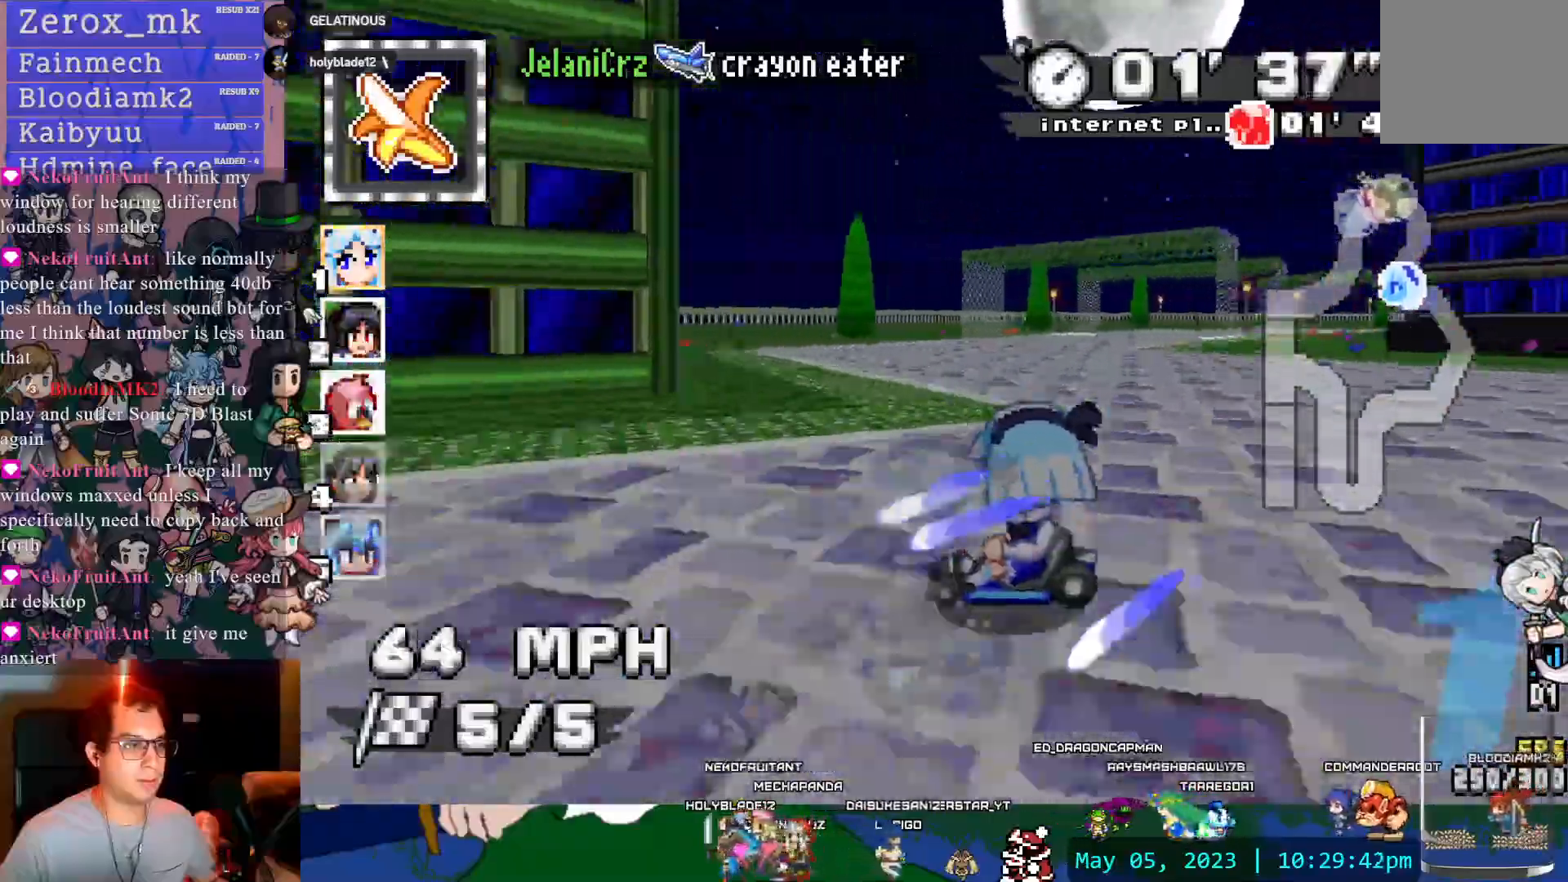
{"buttons": ["CROSS", "R1"], "left_stick": "right", "right_stick": "center", "events": [[150, "R1", "down"]]}
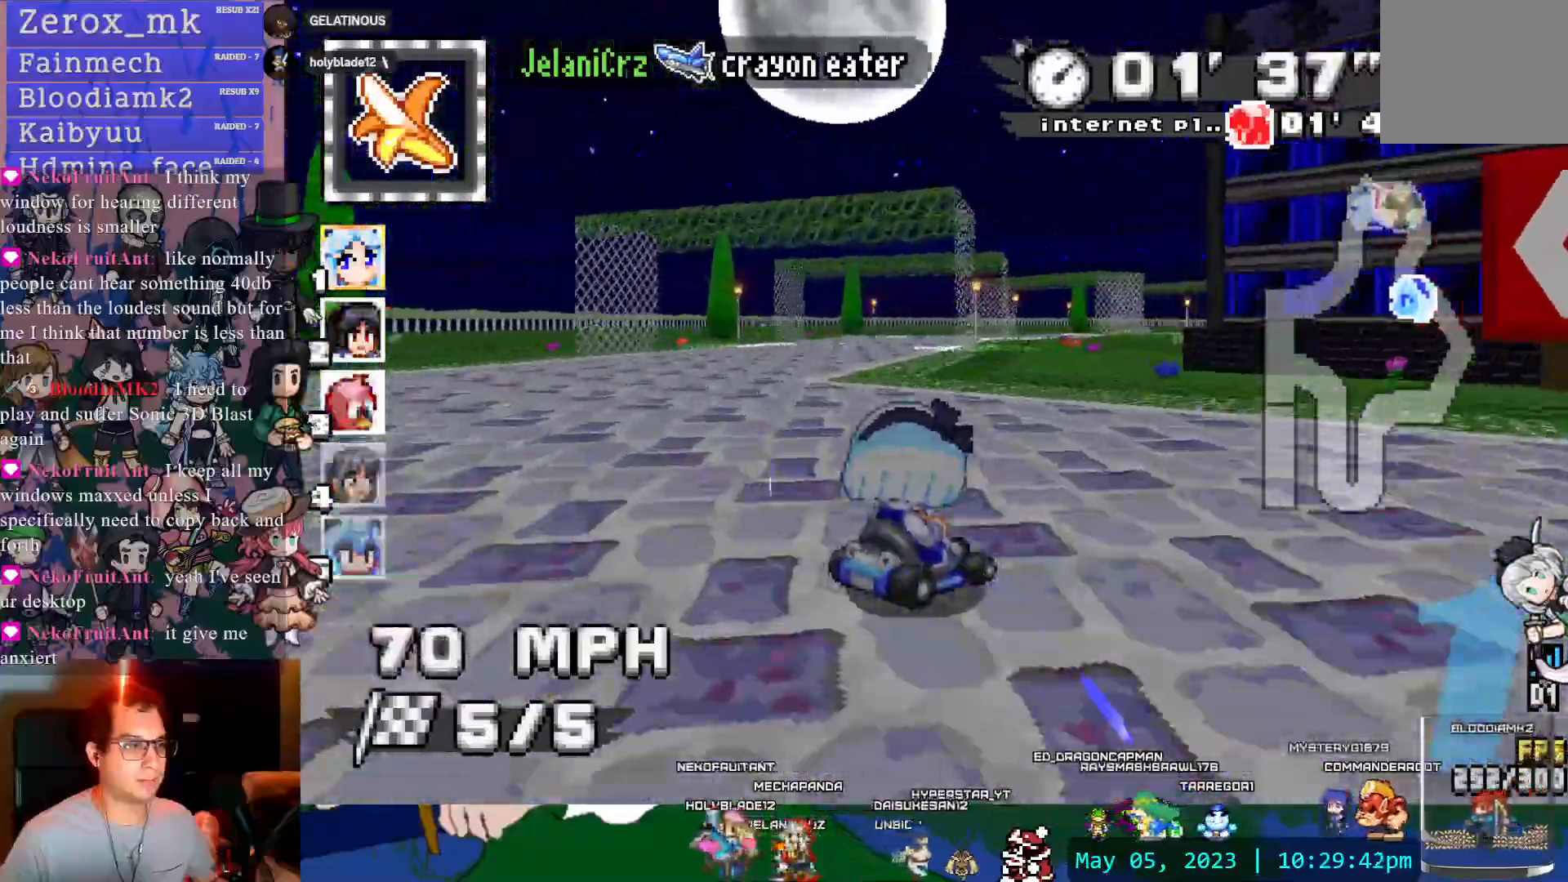
{"buttons": ["CROSS", "R1"], "left_stick": "left", "right_stick": "center", "events": [[250, "left_stick", "center"], [433, "left_stick", "left"]]}
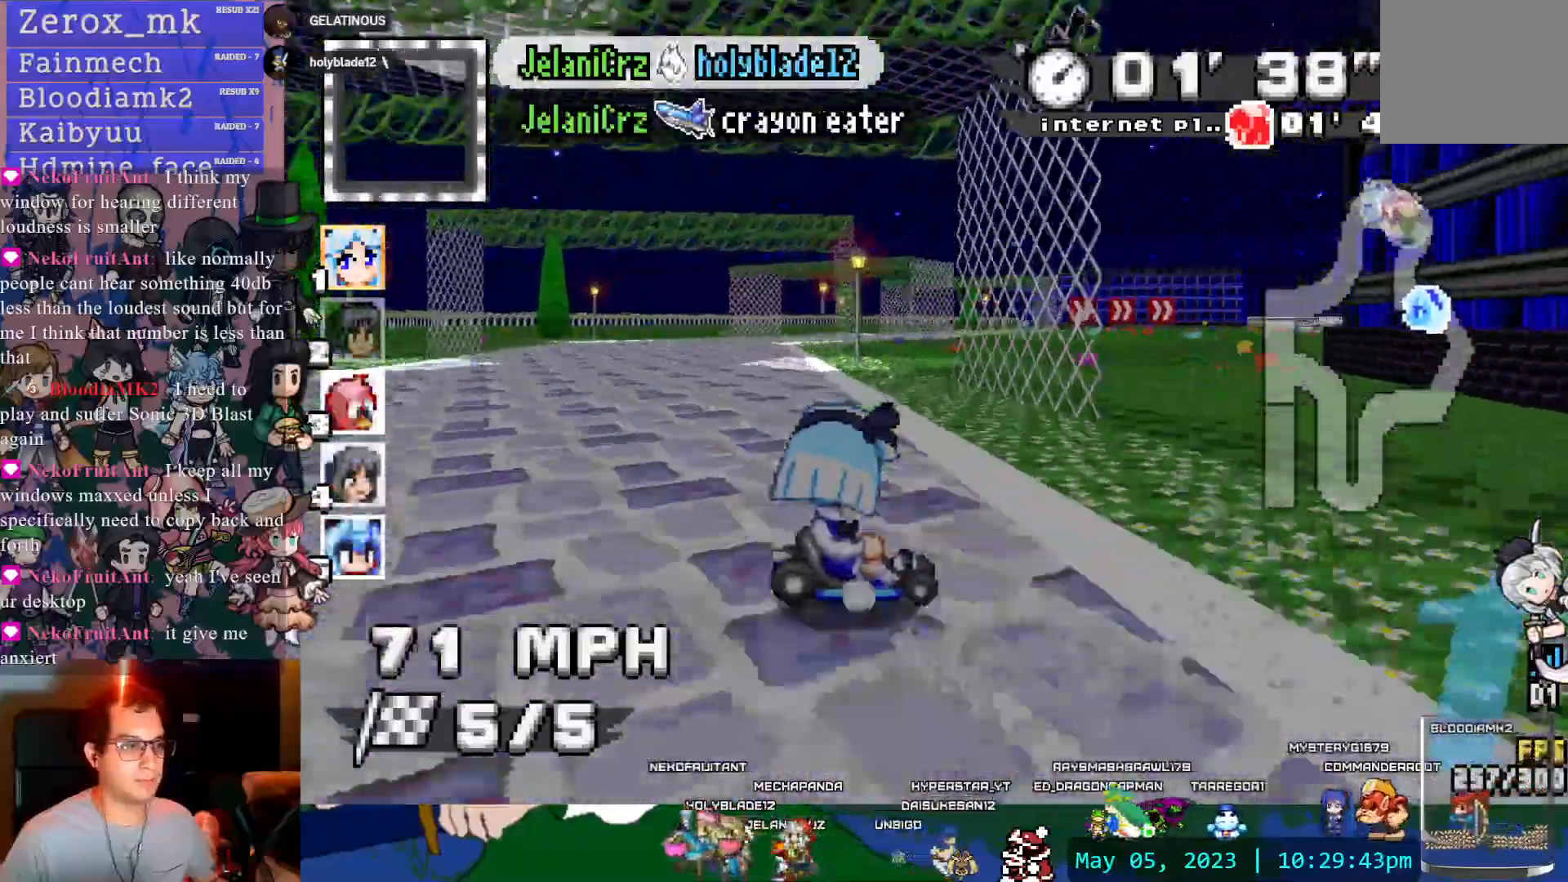
{"buttons": ["CROSS", "R1"], "left_stick": "left", "right_stick": "center"}
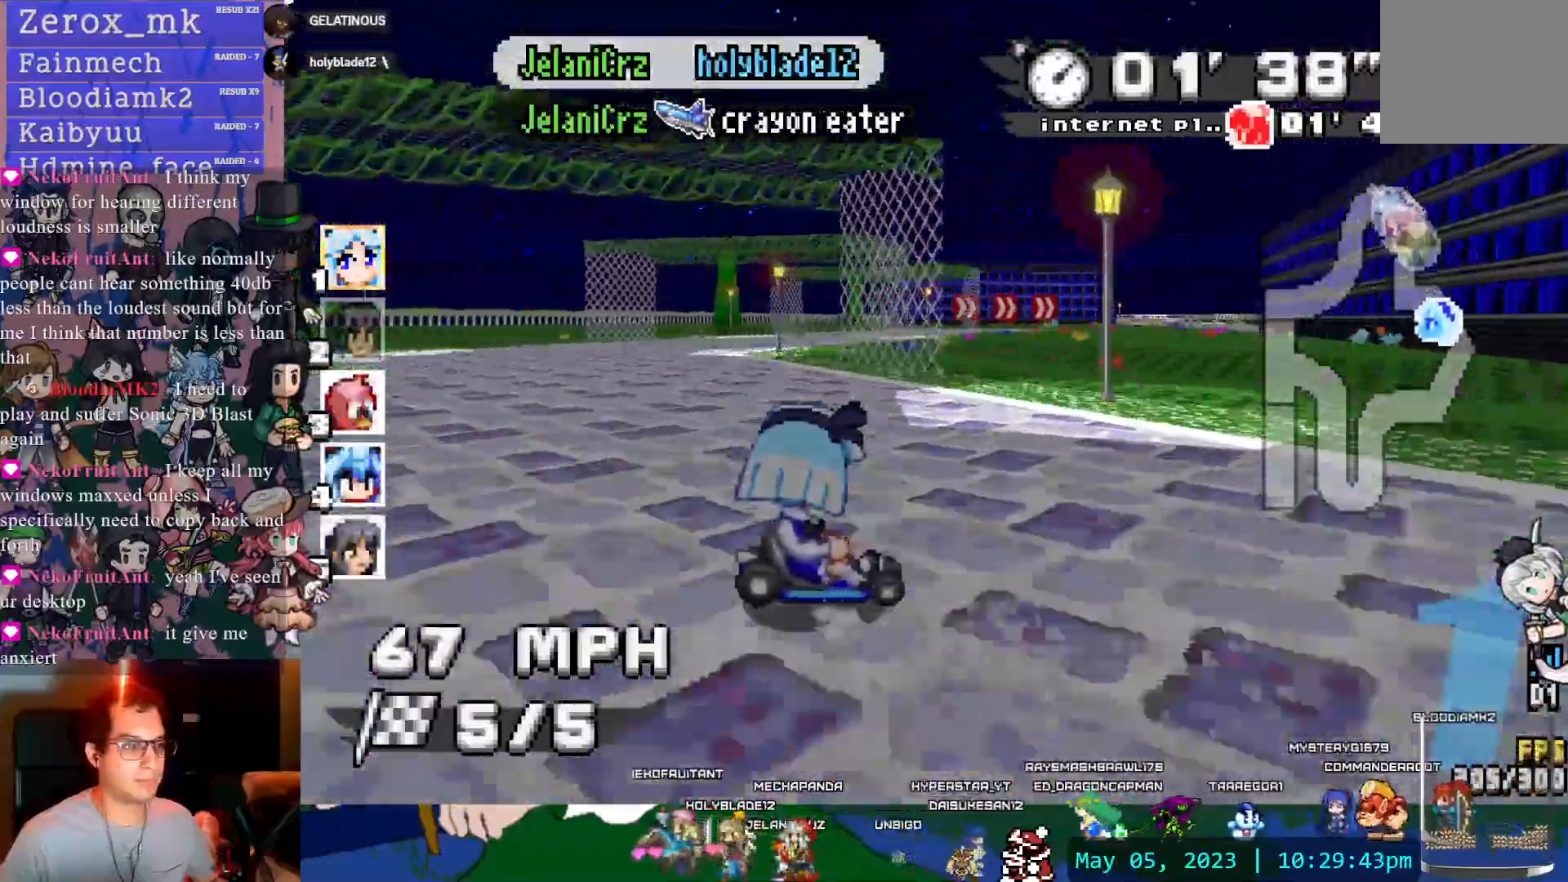
{"buttons": ["CROSS", "R1"], "left_stick": "left", "right_stick": "center", "events": []}
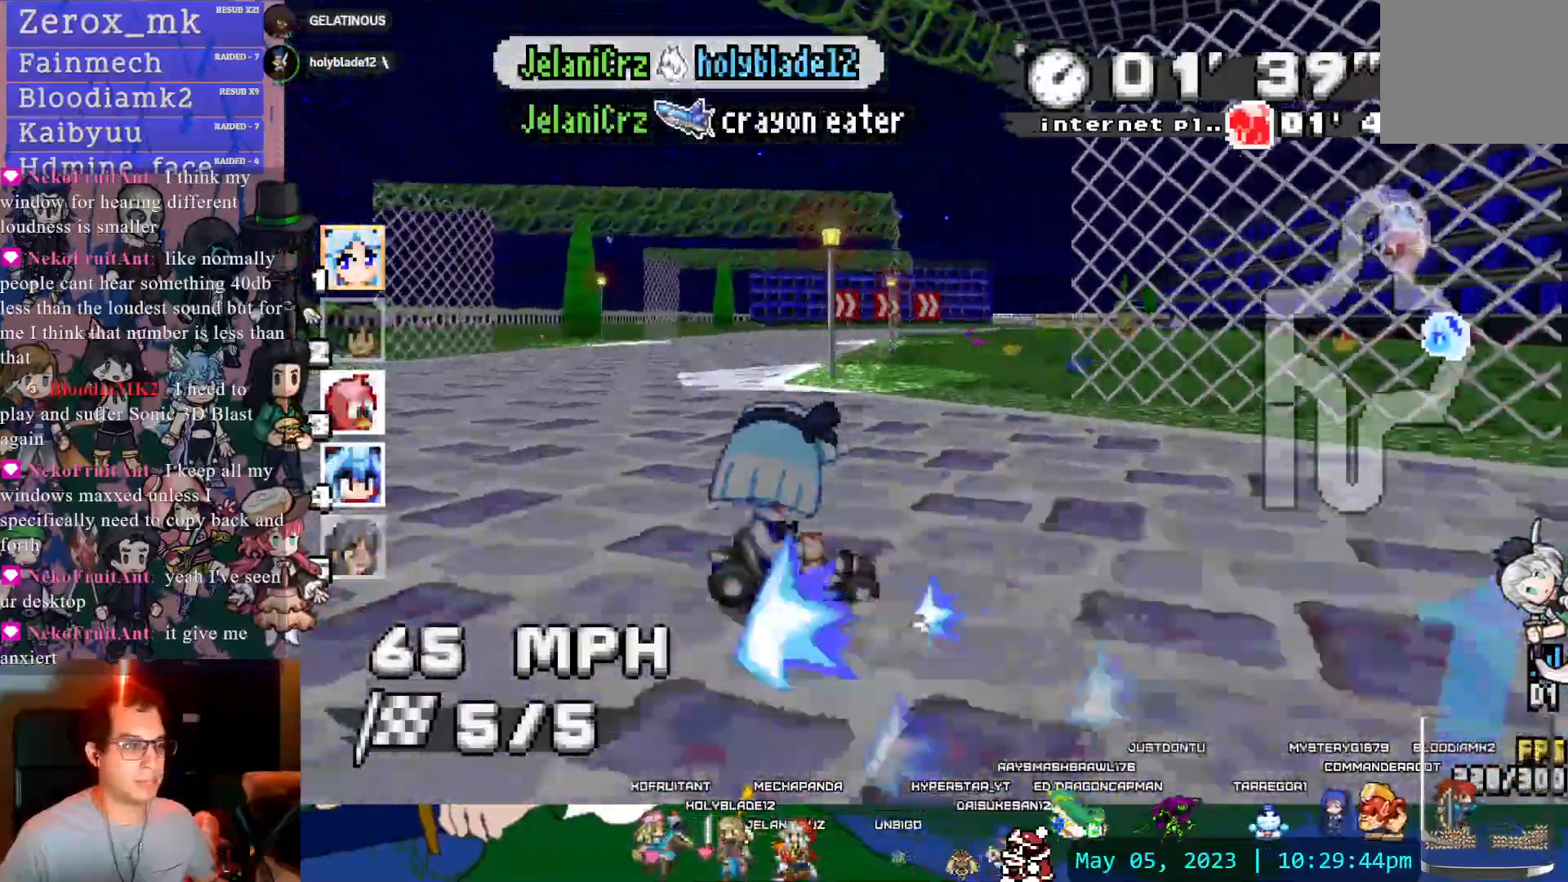
{"buttons": ["CROSS", "R1"], "left_stick": "left", "right_stick": "center", "events": [[367, "DPAD_DOWN", "down"], [467, "DPAD_DOWN", "up"]]}
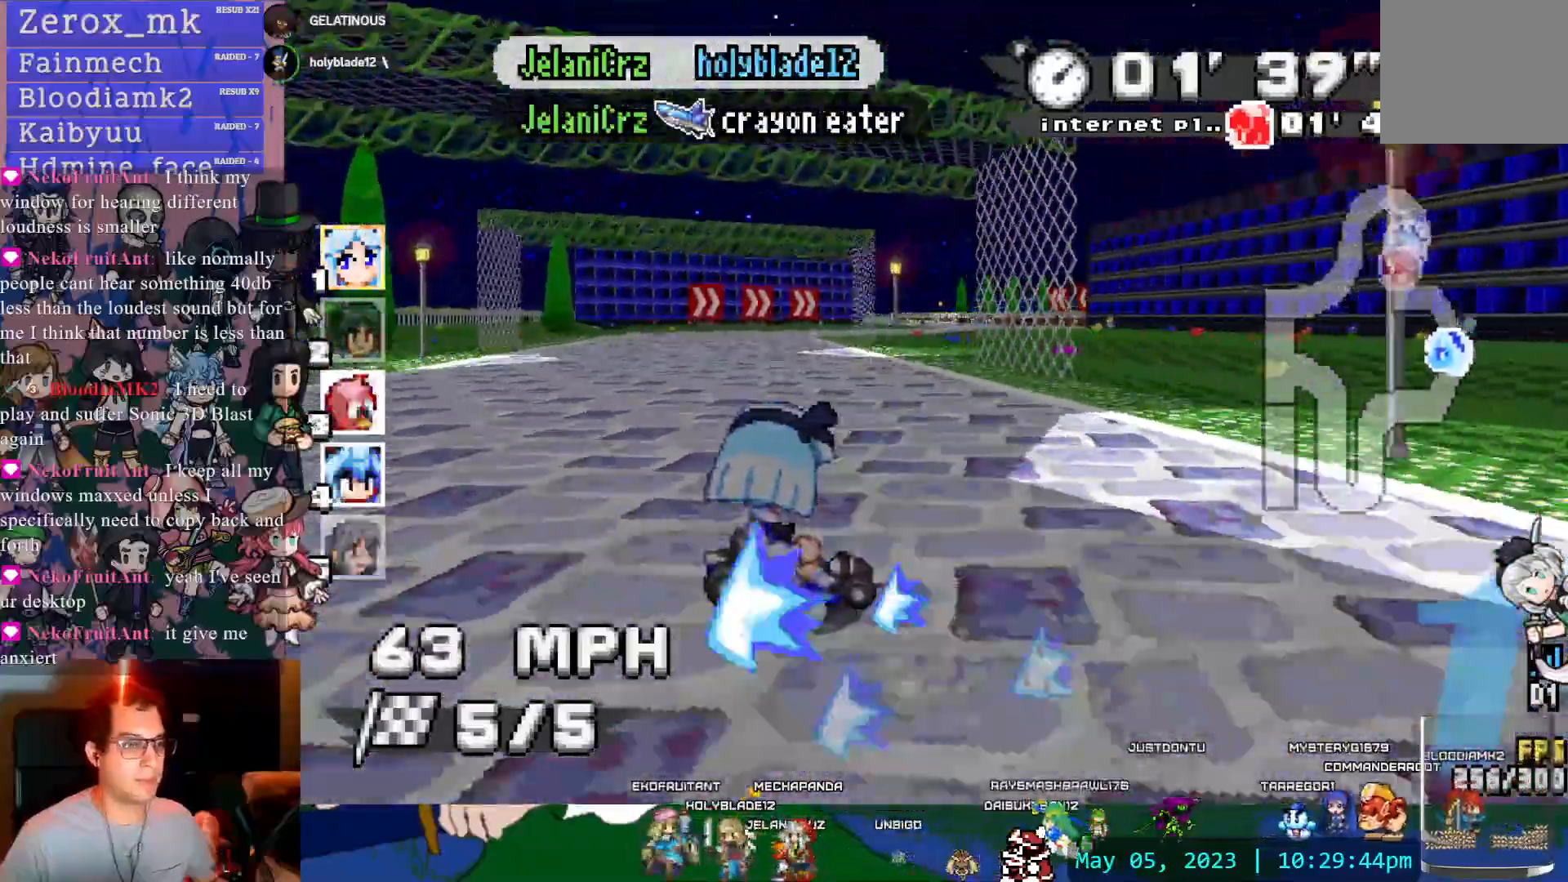
{"buttons": ["CROSS", "R1"], "left_stick": "left", "right_stick": "center", "events": []}
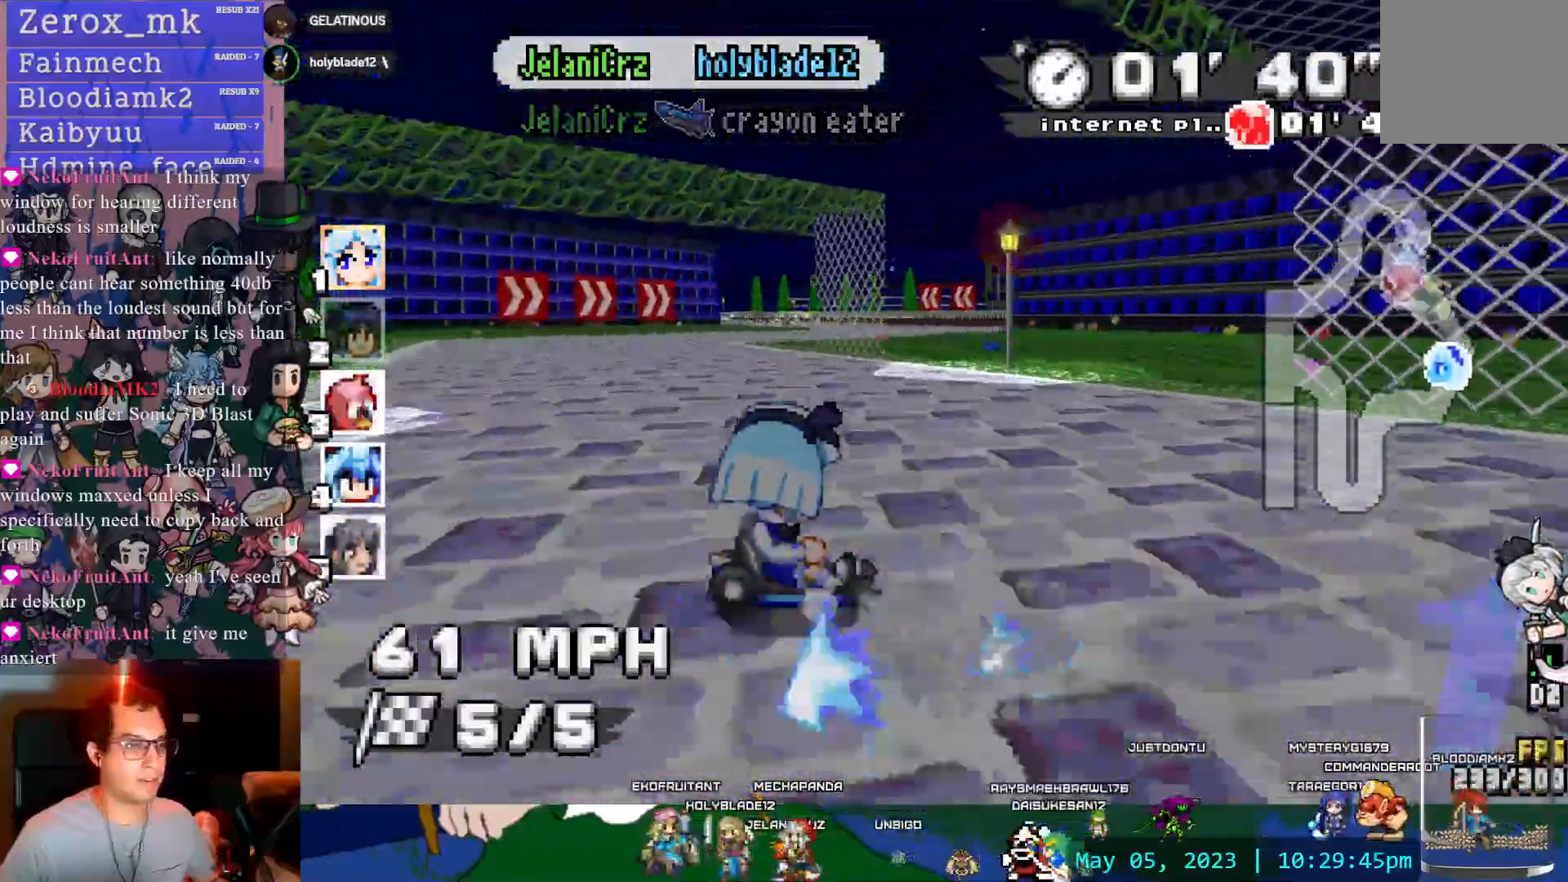
{"buttons": ["CROSS", "R1"], "left_stick": "right", "right_stick": "center", "events": [[417, "DPAD_DOWN", "down"], [417, "left_stick", "right"], [467, "DPAD_DOWN", "up"]]}